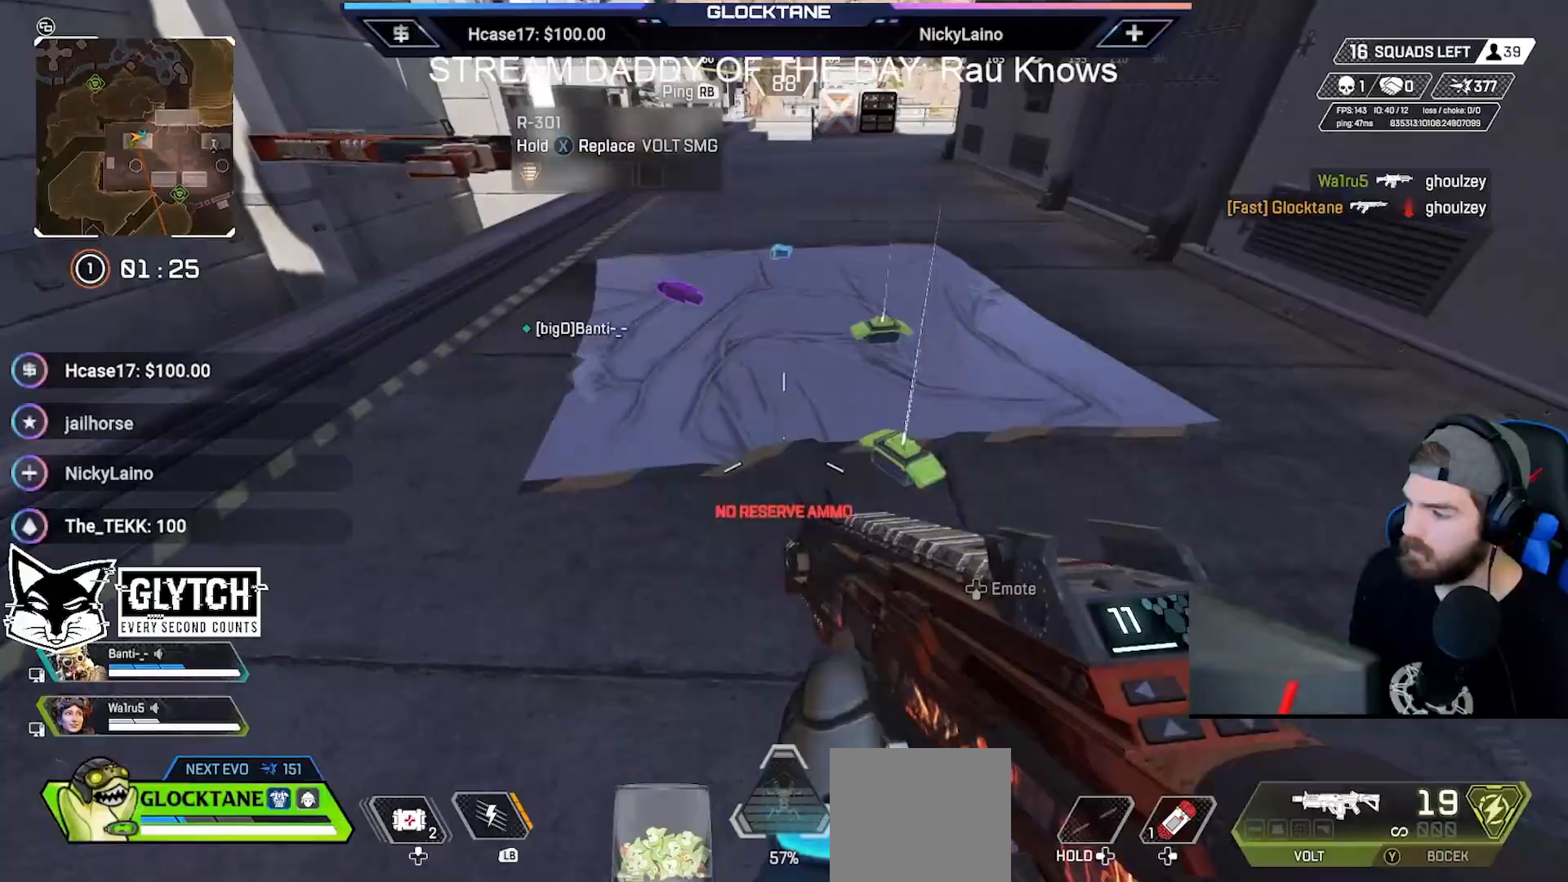
Gameplay with a controller (Xbox layout); each line is a JSON object with the inputs held at the frame after it. "events" lists button and stick changes between this image and that frame as [ms after this image, input, new state], when the widget could be followed in between.
{"buttons": ["X"], "left_stick": "up", "right_stick": "center", "events": [[50, "left_stick", "up-right"], [100, "X", "down"], [200, "X", "up"], [267, "X", "down"], [283, "left_stick", "up"]]}
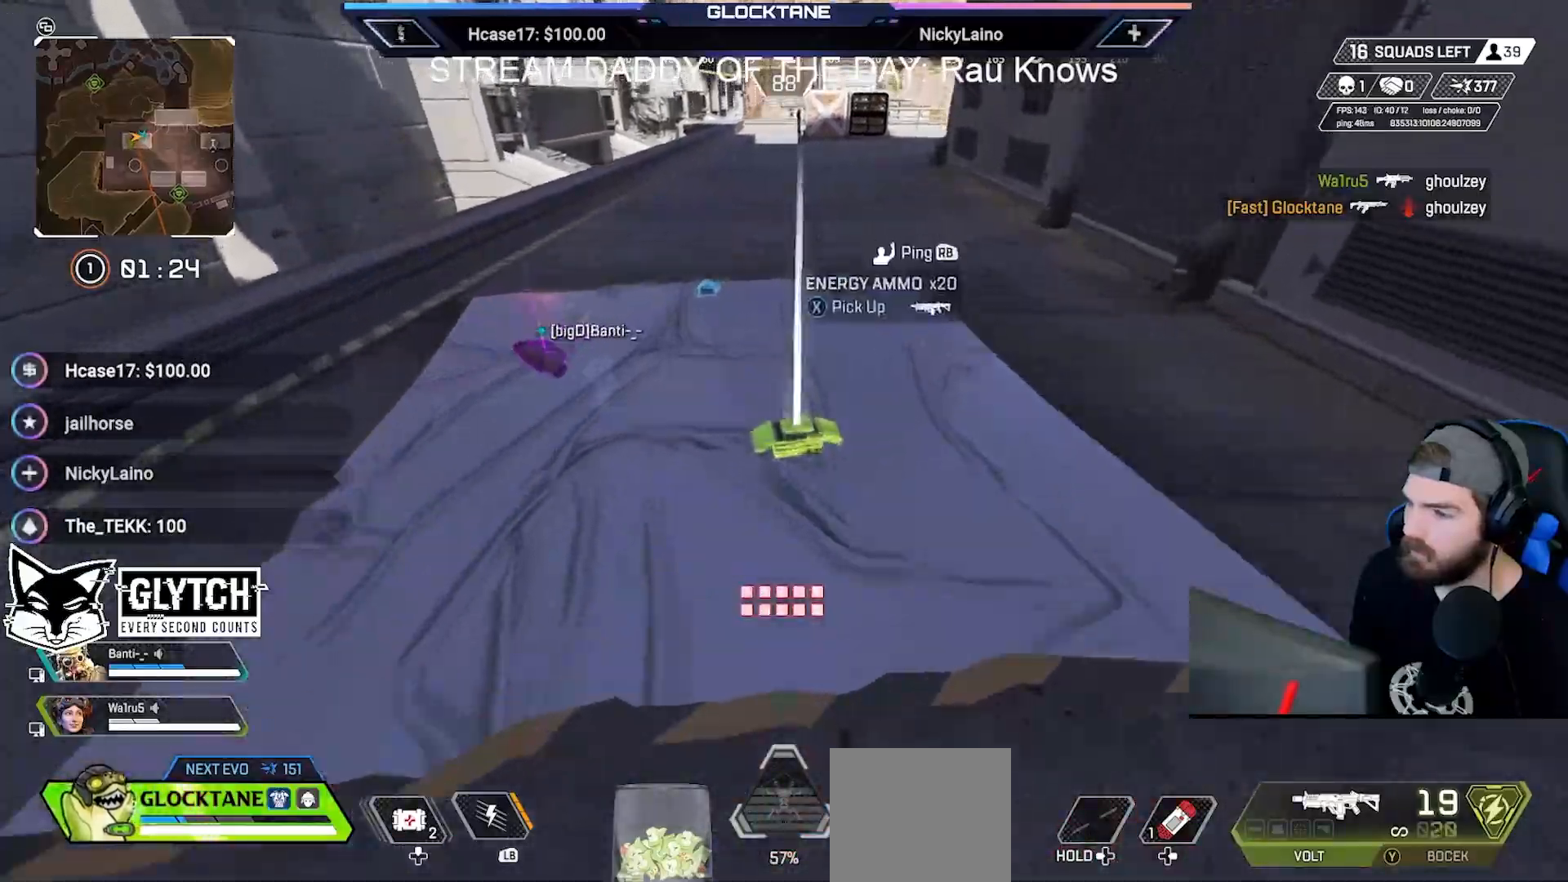
{"buttons": [], "left_stick": "right", "right_stick": "right", "events": [[17, "X", "up"], [83, "X", "down"], [150, "X", "up"], [183, "left_stick", "down-right"], [317, "right_stick", "right"], [450, "left_stick", "right"]]}
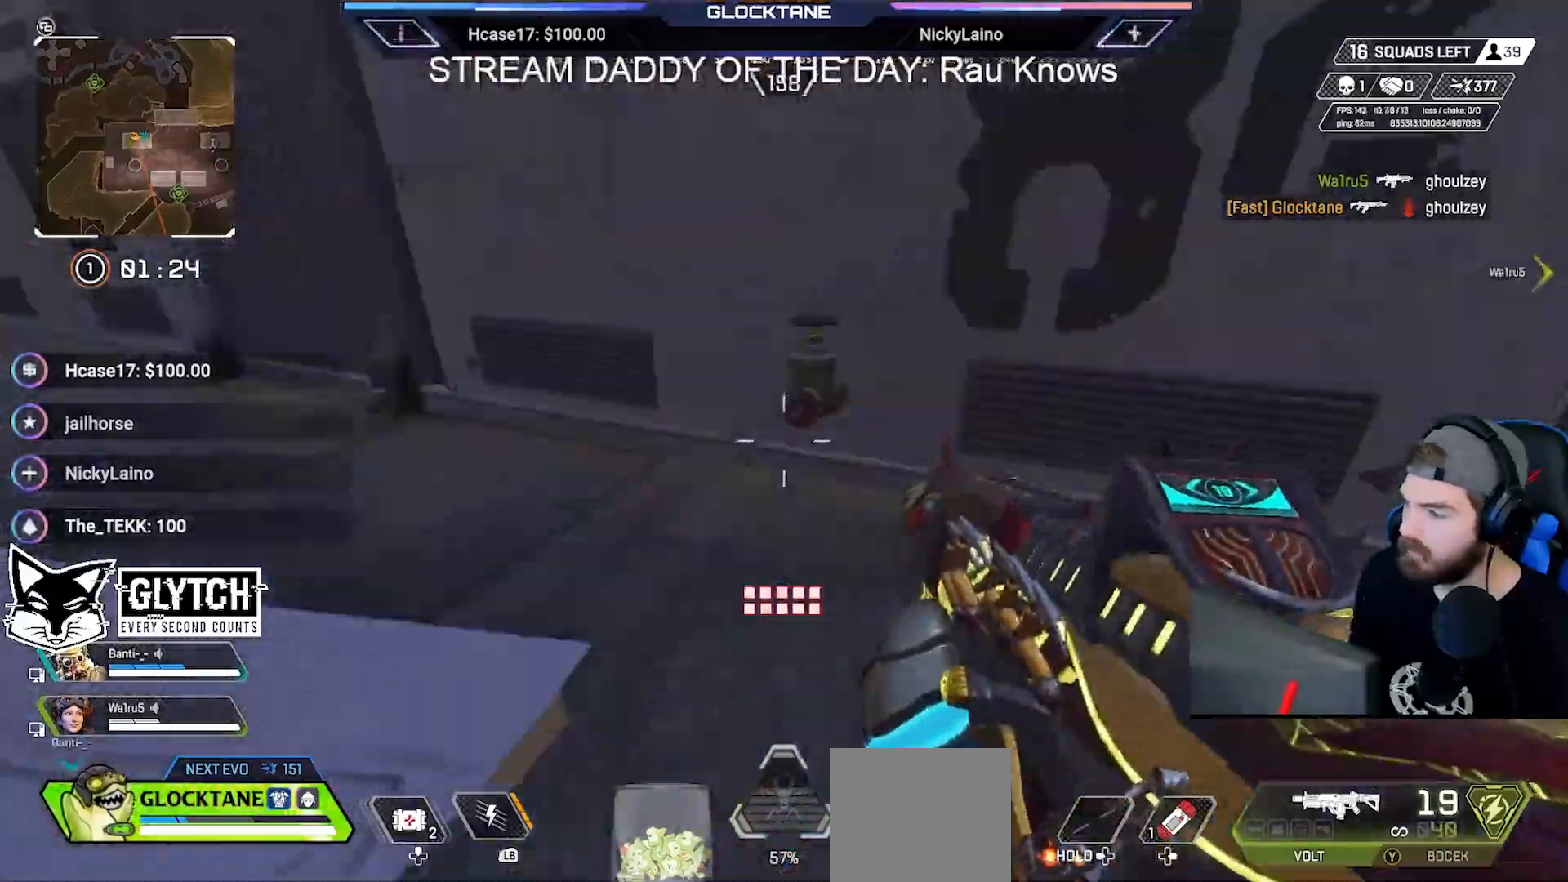
{"buttons": ["B"], "left_stick": "up-right", "right_stick": "center", "events": [[17, "left_stick", "up-right"], [150, "right_stick", "center"], [500, "B", "down"]]}
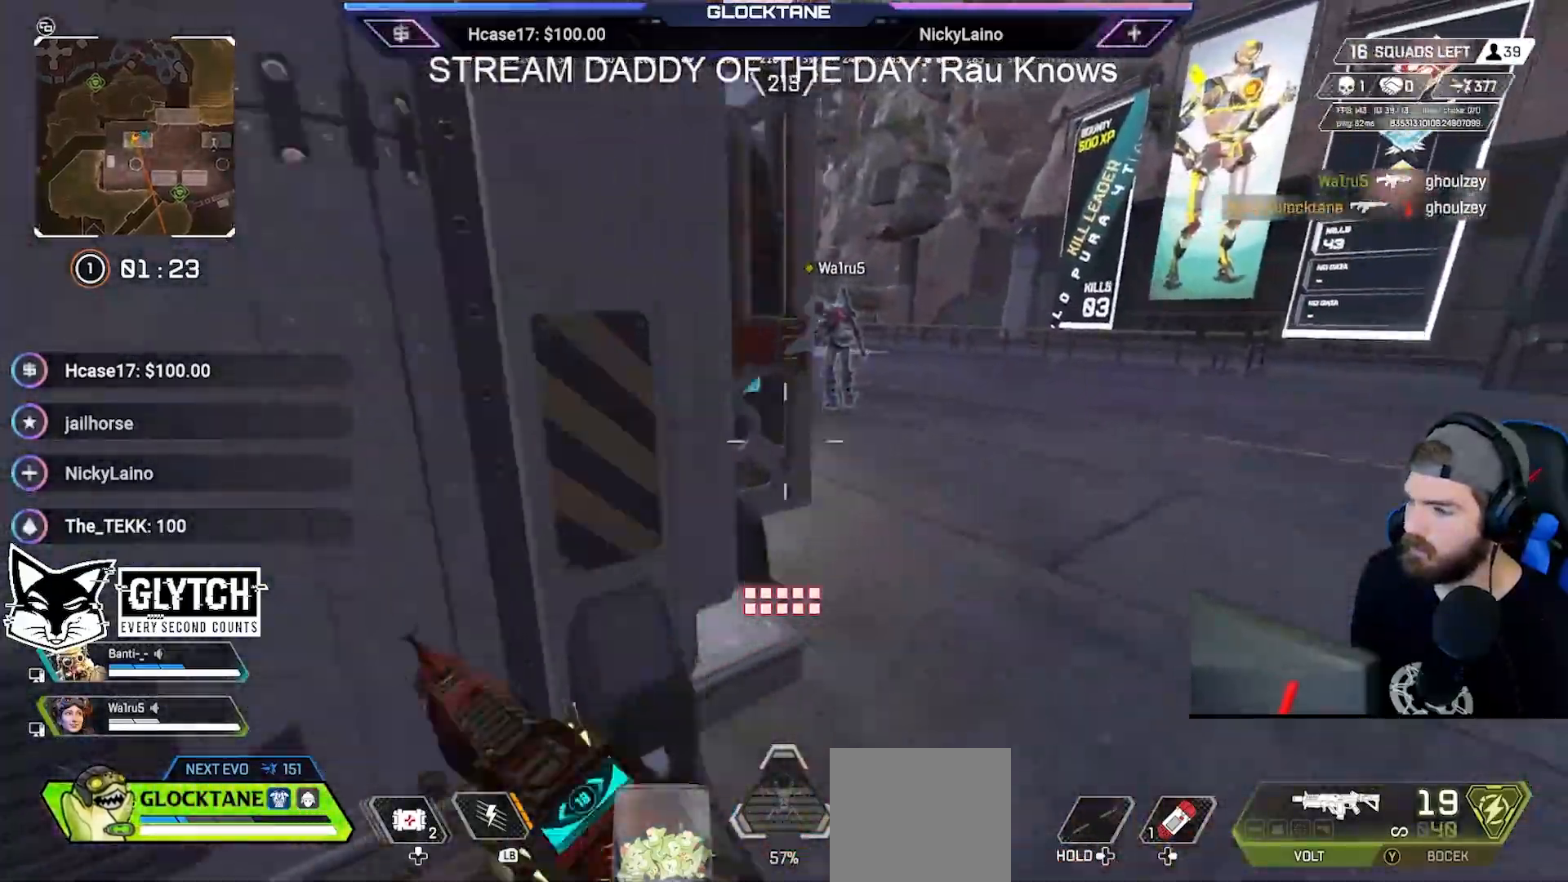
{"buttons": [], "left_stick": "up-right", "right_stick": "center", "events": [[33, "right_stick", "left"], [300, "right_stick", "center"], [333, "B", "up"]]}
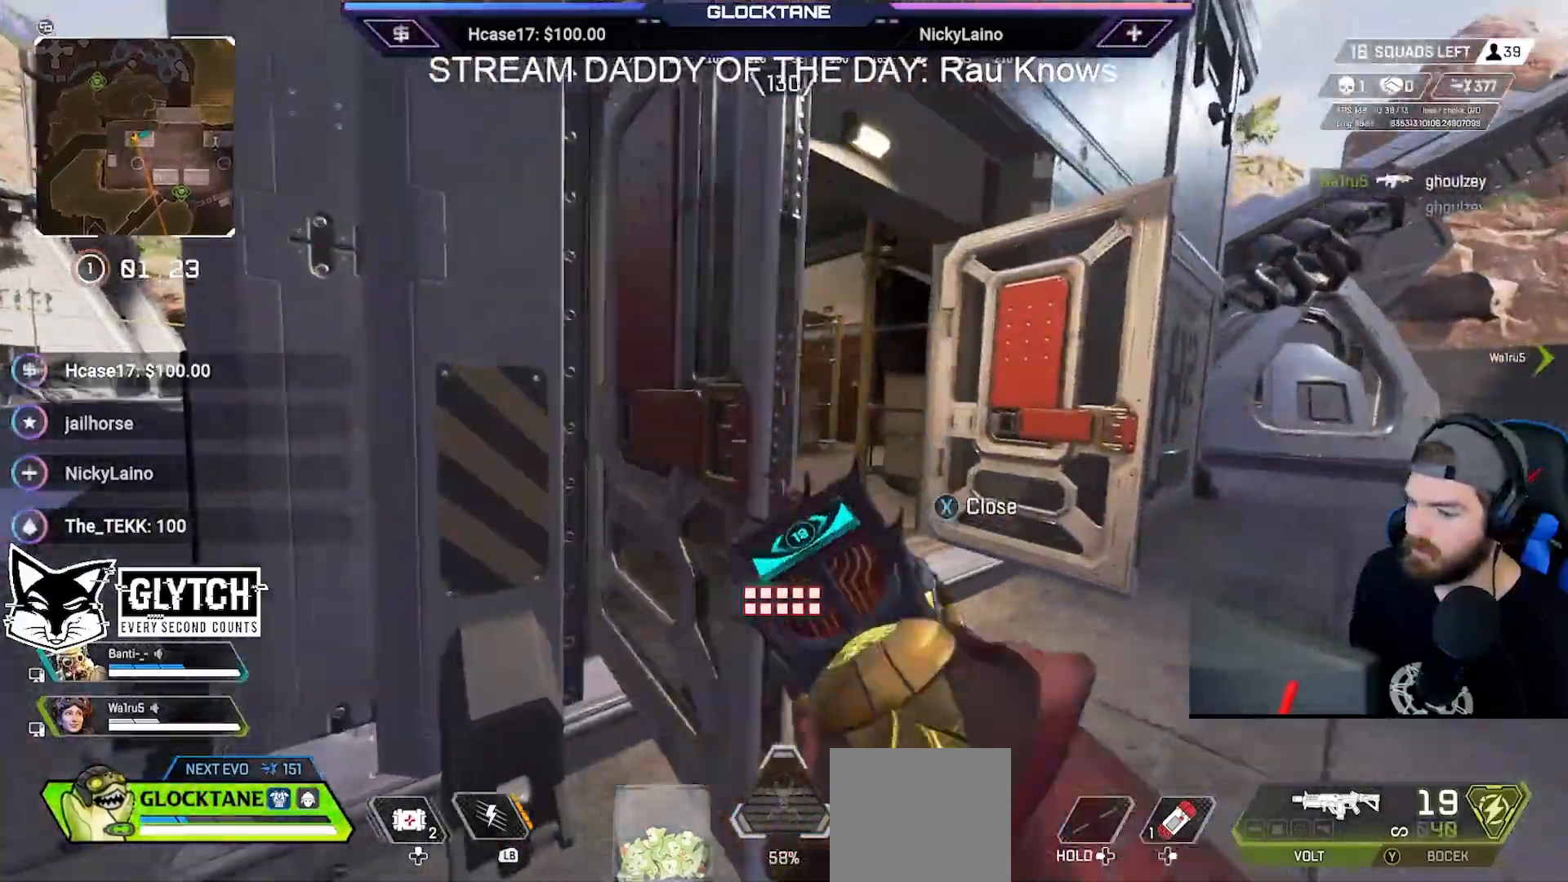
{"buttons": ["L2", "R2"], "left_stick": "down-right", "right_stick": "right", "events": [[183, "L2", "down"], [317, "R2", "down"], [367, "right_stick", "down"], [433, "left_stick", "down-right"], [467, "right_stick", "right"]]}
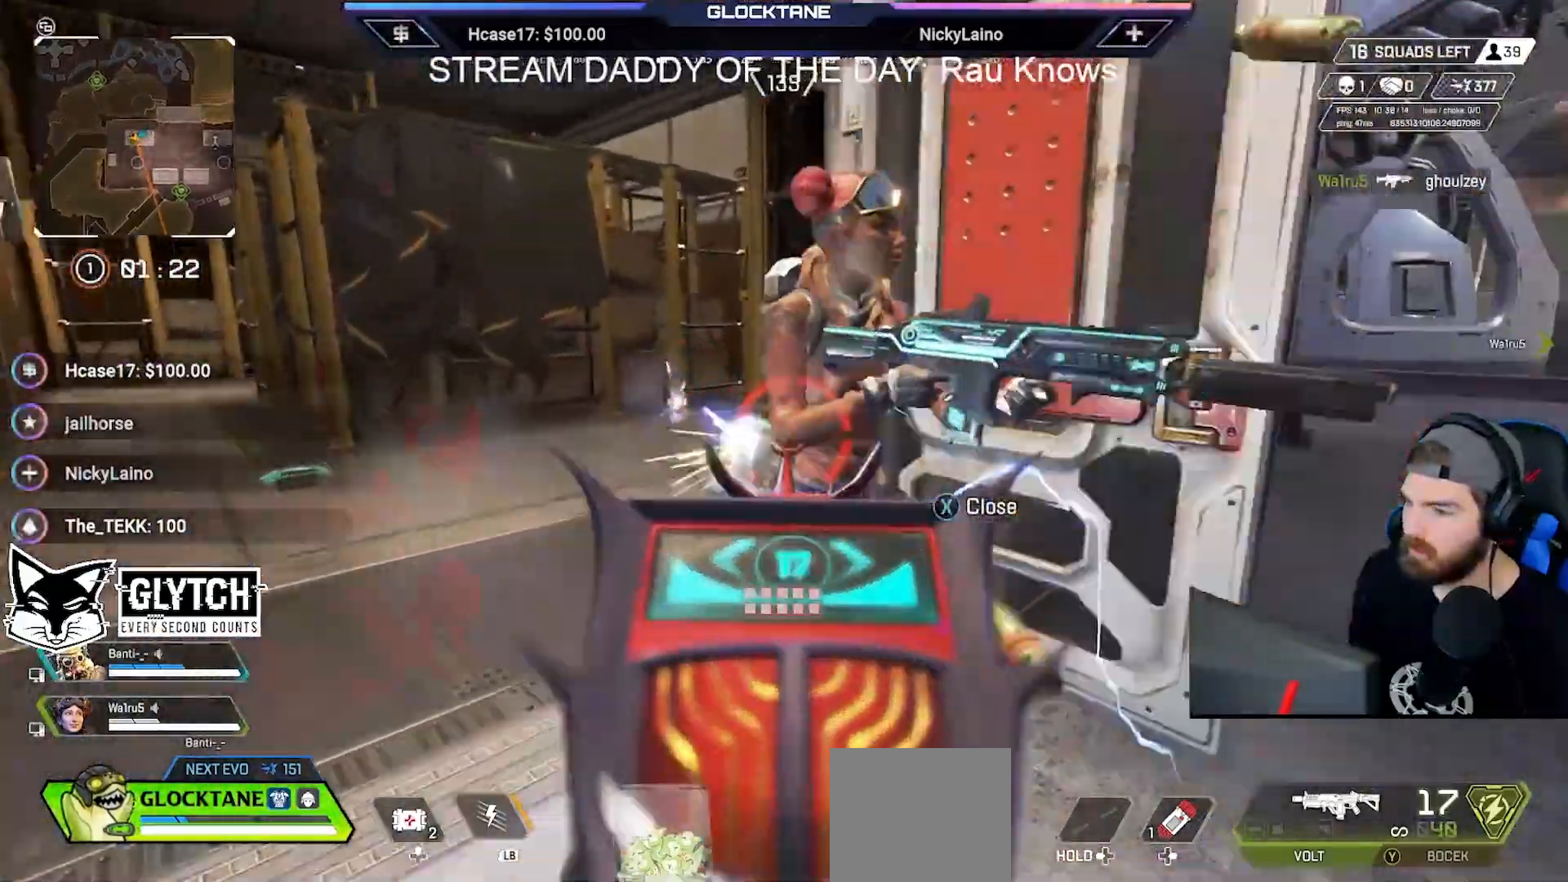
{"buttons": ["L2", "R2"], "left_stick": "up-right", "right_stick": "center", "events": [[33, "left_stick", "down"], [150, "right_stick", "center"], [217, "right_stick", "left"], [333, "left_stick", "down-right"], [433, "right_stick", "center"], [500, "left_stick", "up-right"]]}
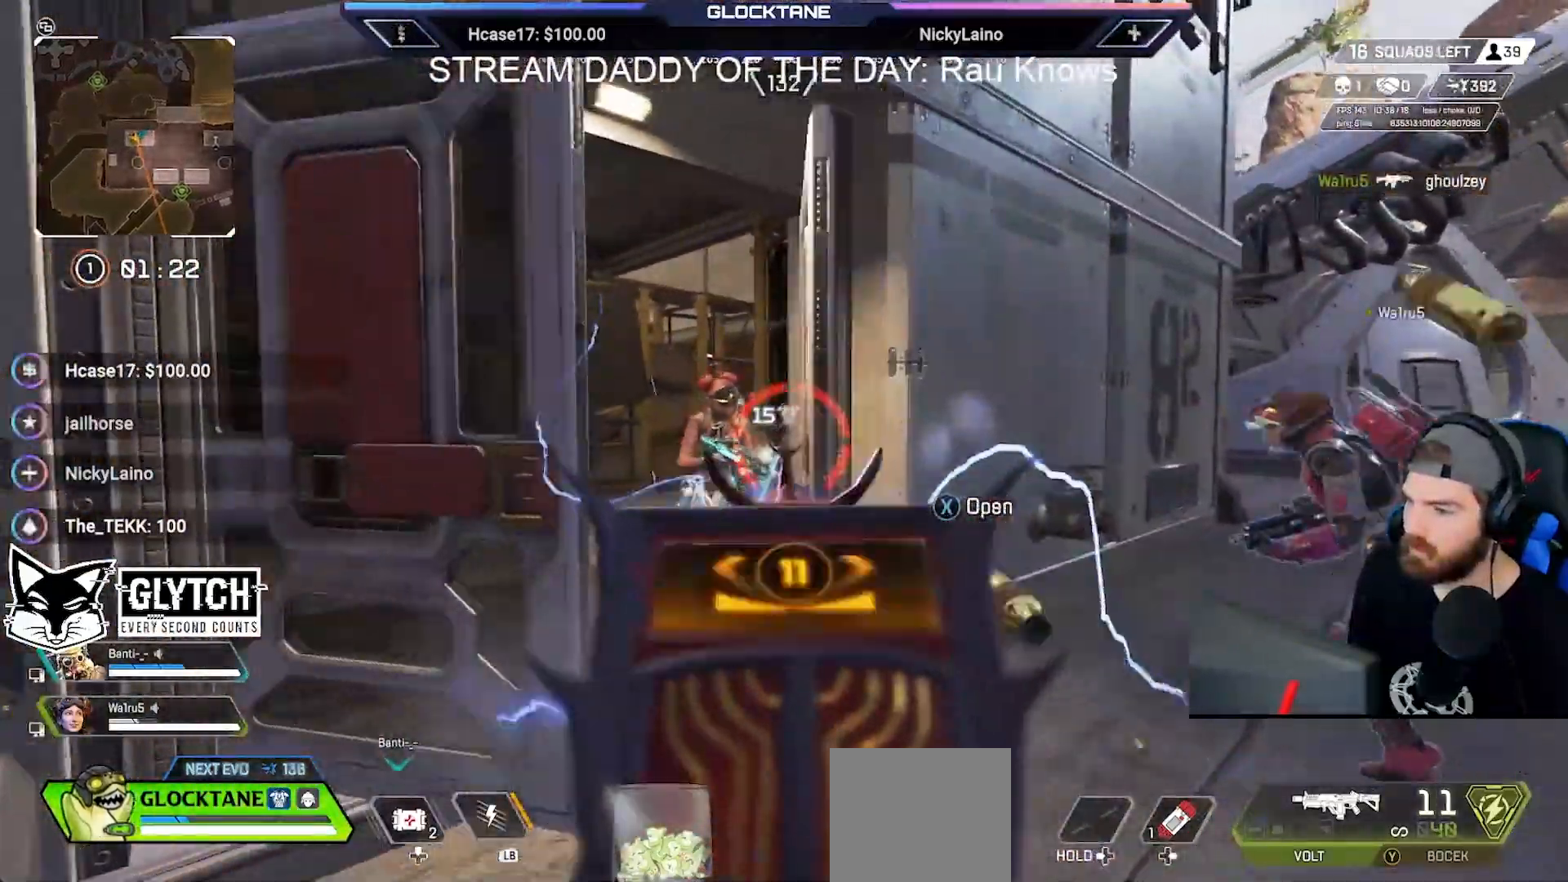
{"buttons": [], "left_stick": "up", "right_stick": "center", "events": [[33, "left_stick", "up-left"], [67, "right_stick", "left"], [167, "right_stick", "center"], [200, "left_stick", "up-right"], [300, "R2", "up"], [333, "L2", "up"], [400, "left_stick", "up"], [433, "X", "down"], [500, "X", "up"]]}
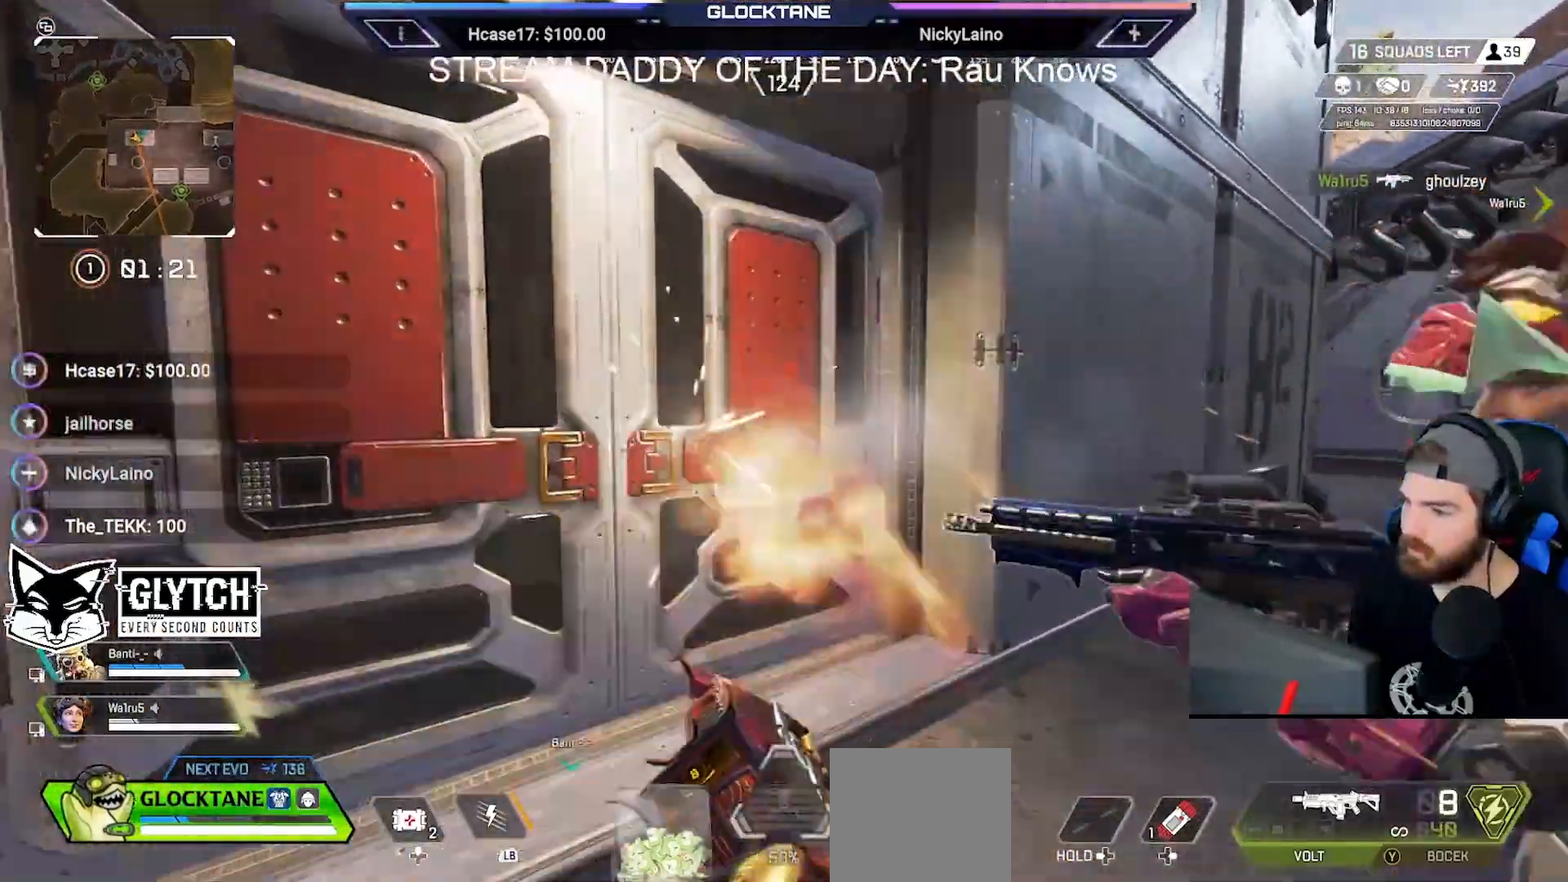
{"buttons": ["L2"], "left_stick": "up-left", "right_stick": "center", "events": [[350, "left_stick", "up-left"], [467, "L2", "down"]]}
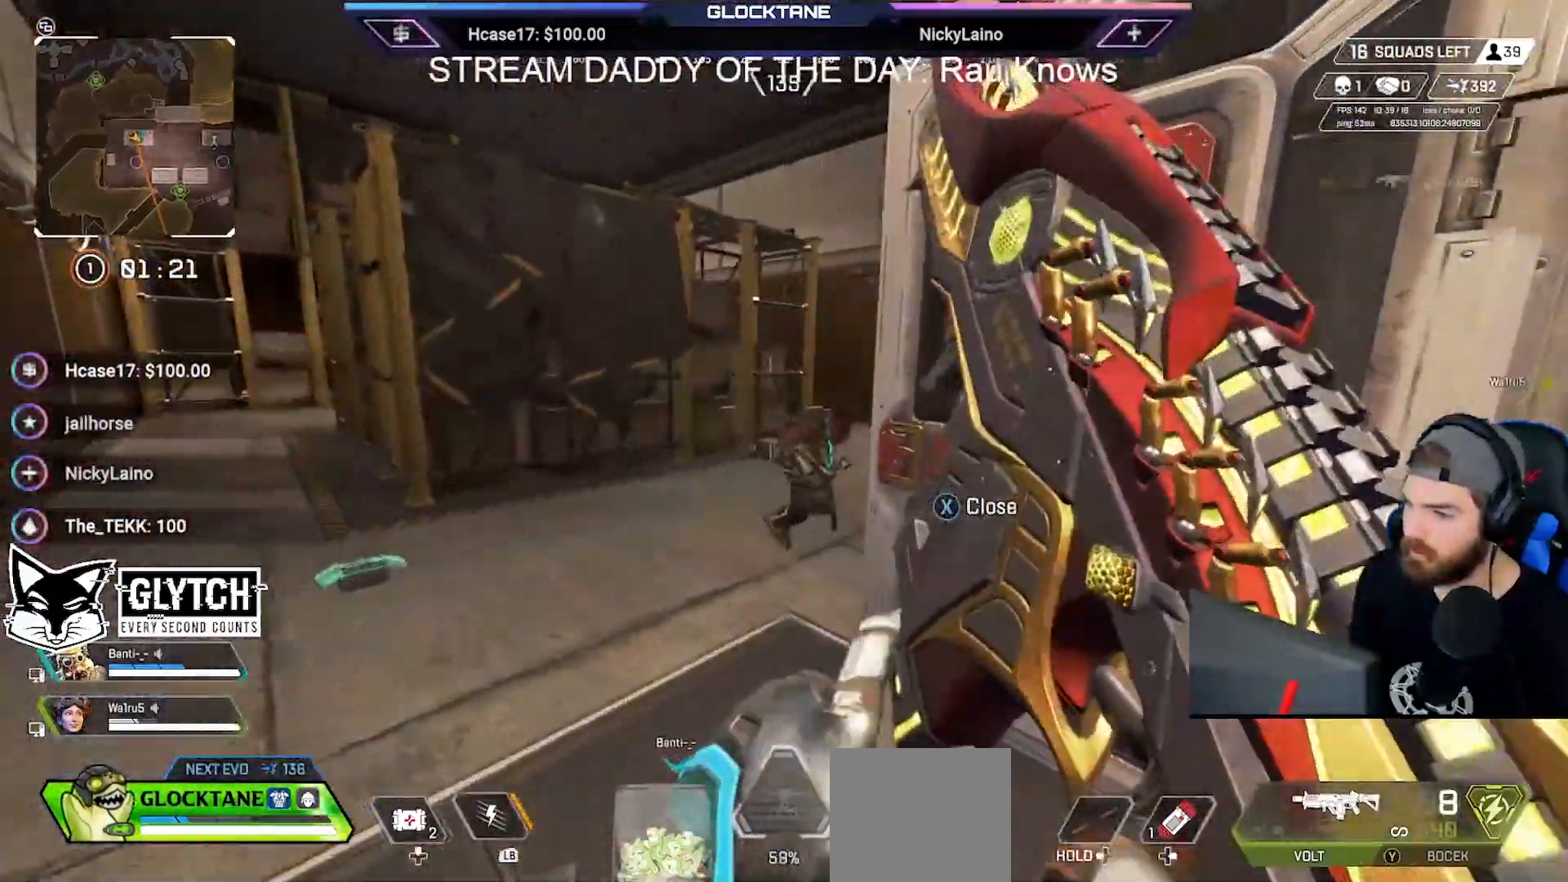
{"buttons": [], "left_stick": "right", "right_stick": "center", "events": [[50, "right_stick", "right"], [150, "right_stick", "center"], [200, "left_stick", "left"], [250, "L2", "up"], [333, "left_stick", "right"]]}
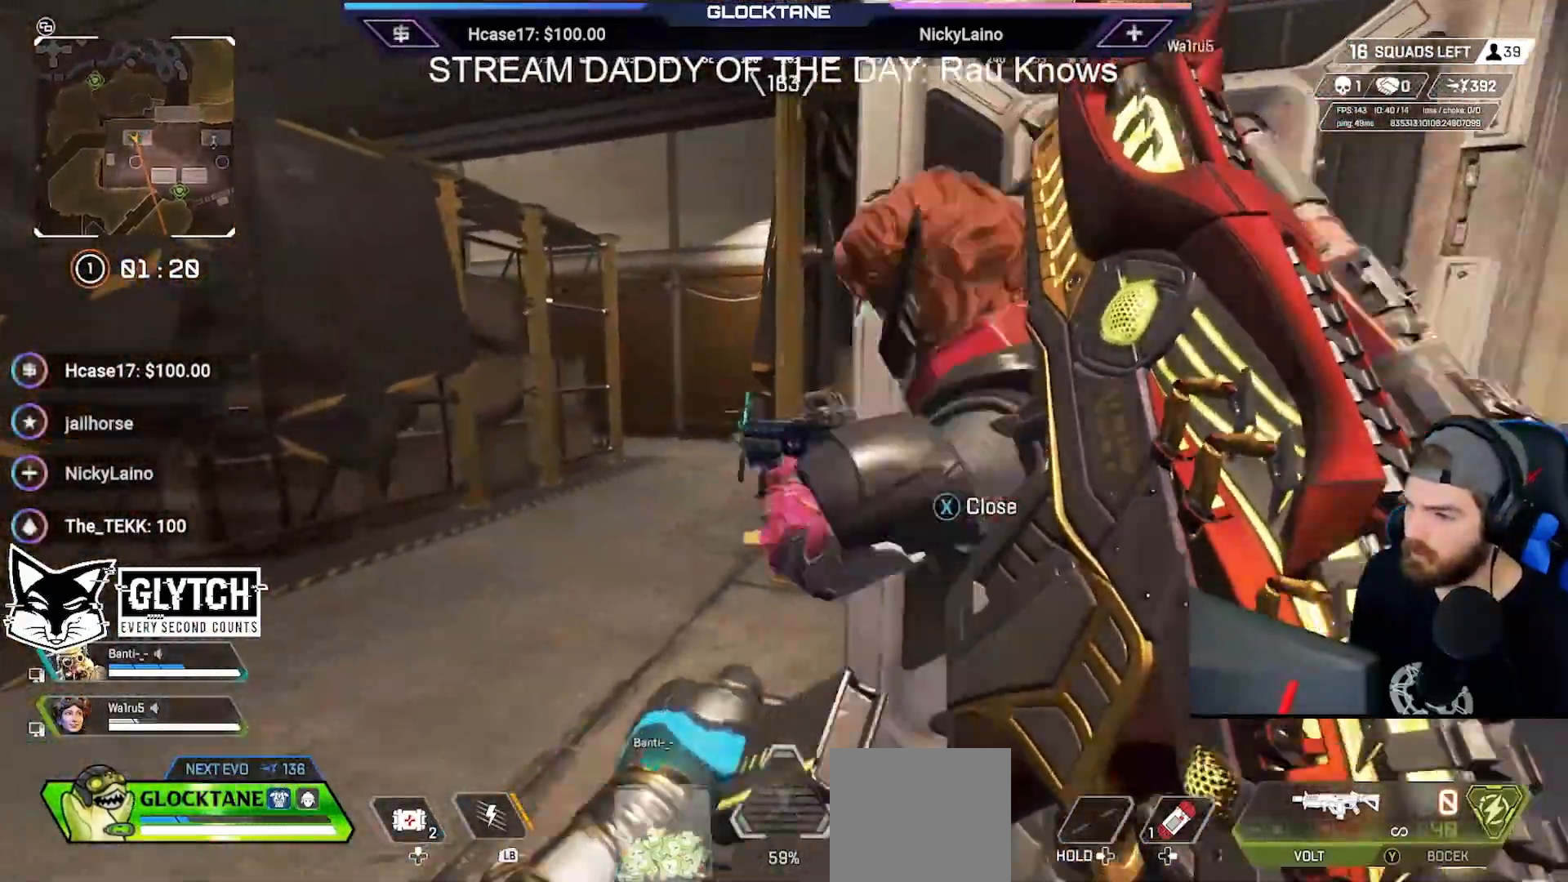
{"buttons": ["L2"], "left_stick": "up-left", "right_stick": "center", "events": [[183, "right_stick", "left"], [300, "left_stick", "center"], [300, "right_stick", "center"], [350, "left_stick", "up-left"], [367, "L2", "down"]]}
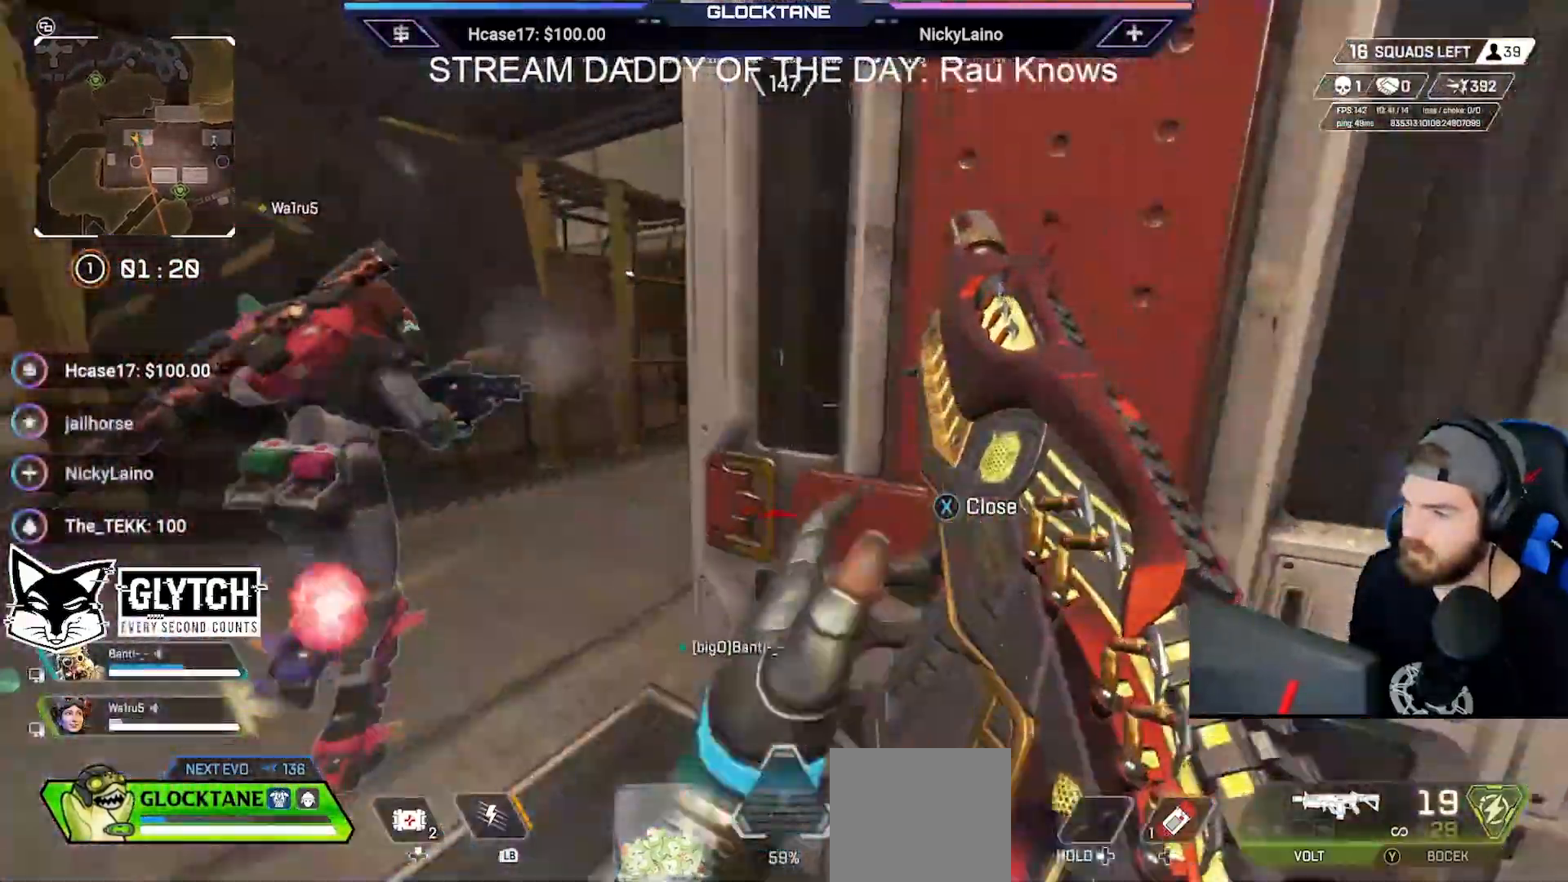
{"buttons": ["L2", "R2"], "left_stick": "up", "right_stick": "left", "events": [[233, "left_stick", "up"], [300, "R2", "down"], [450, "right_stick", "left"]]}
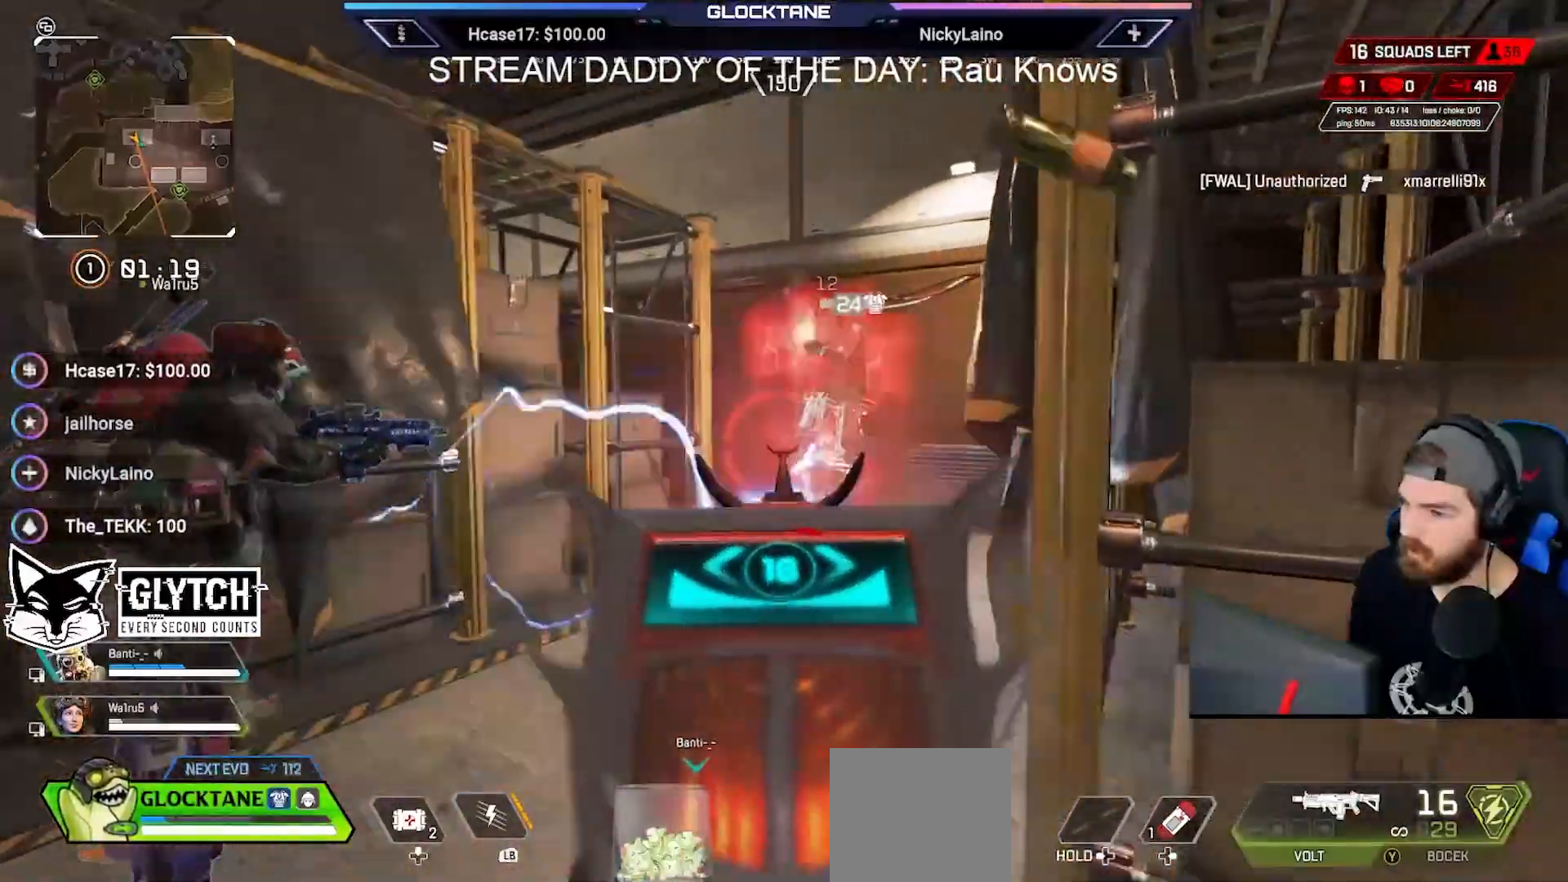
{"buttons": ["L2", "R2"], "left_stick": "up", "right_stick": "down-right", "events": [[33, "right_stick", "center"], [100, "right_stick", "right"], [217, "right_stick", "up"], [350, "right_stick", "right"], [433, "right_stick", "down-right"]]}
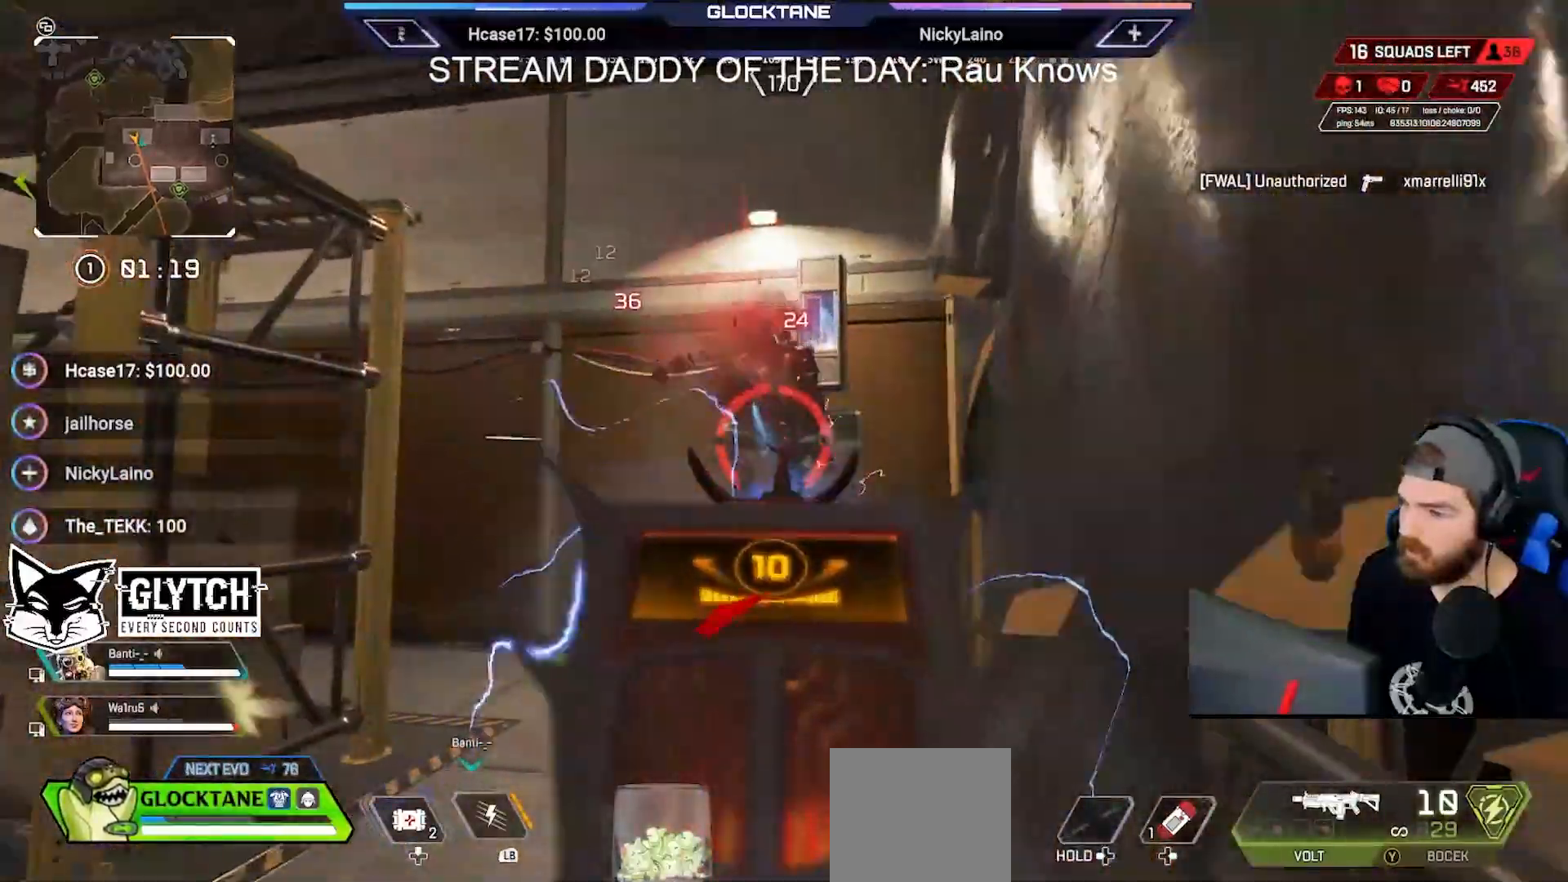
{"buttons": [], "left_stick": "up", "right_stick": "center", "events": [[17, "right_stick", "down"], [367, "right_stick", "center"], [417, "R2", "up"], [467, "L2", "up"]]}
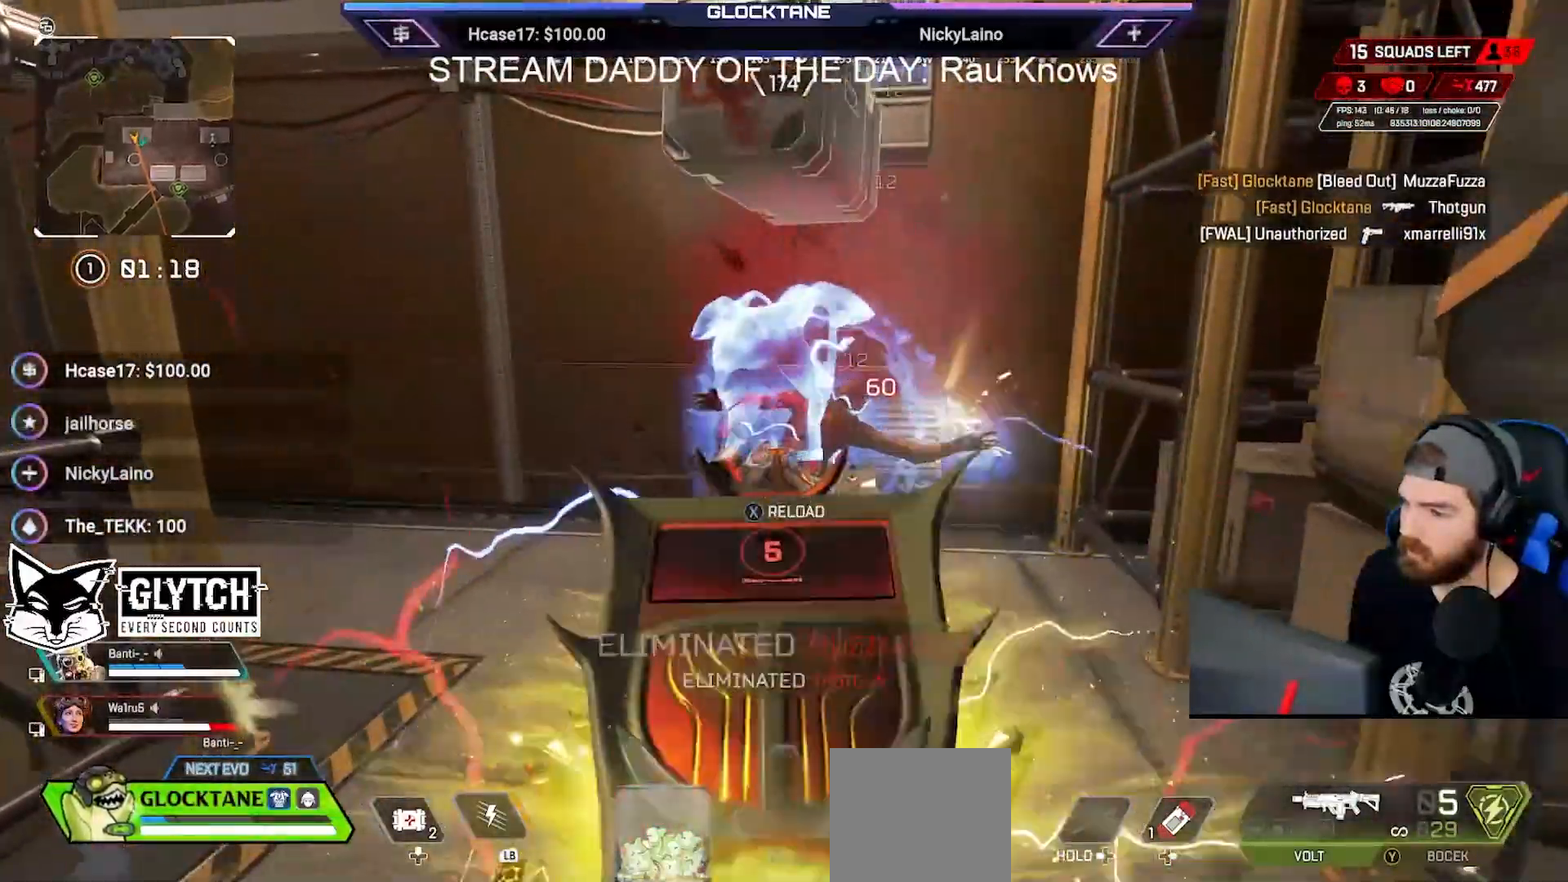
{"buttons": [], "left_stick": "up-right", "right_stick": "left", "events": [[33, "X", "down"], [83, "X", "up"], [383, "right_stick", "left"], [400, "left_stick", "up-right"]]}
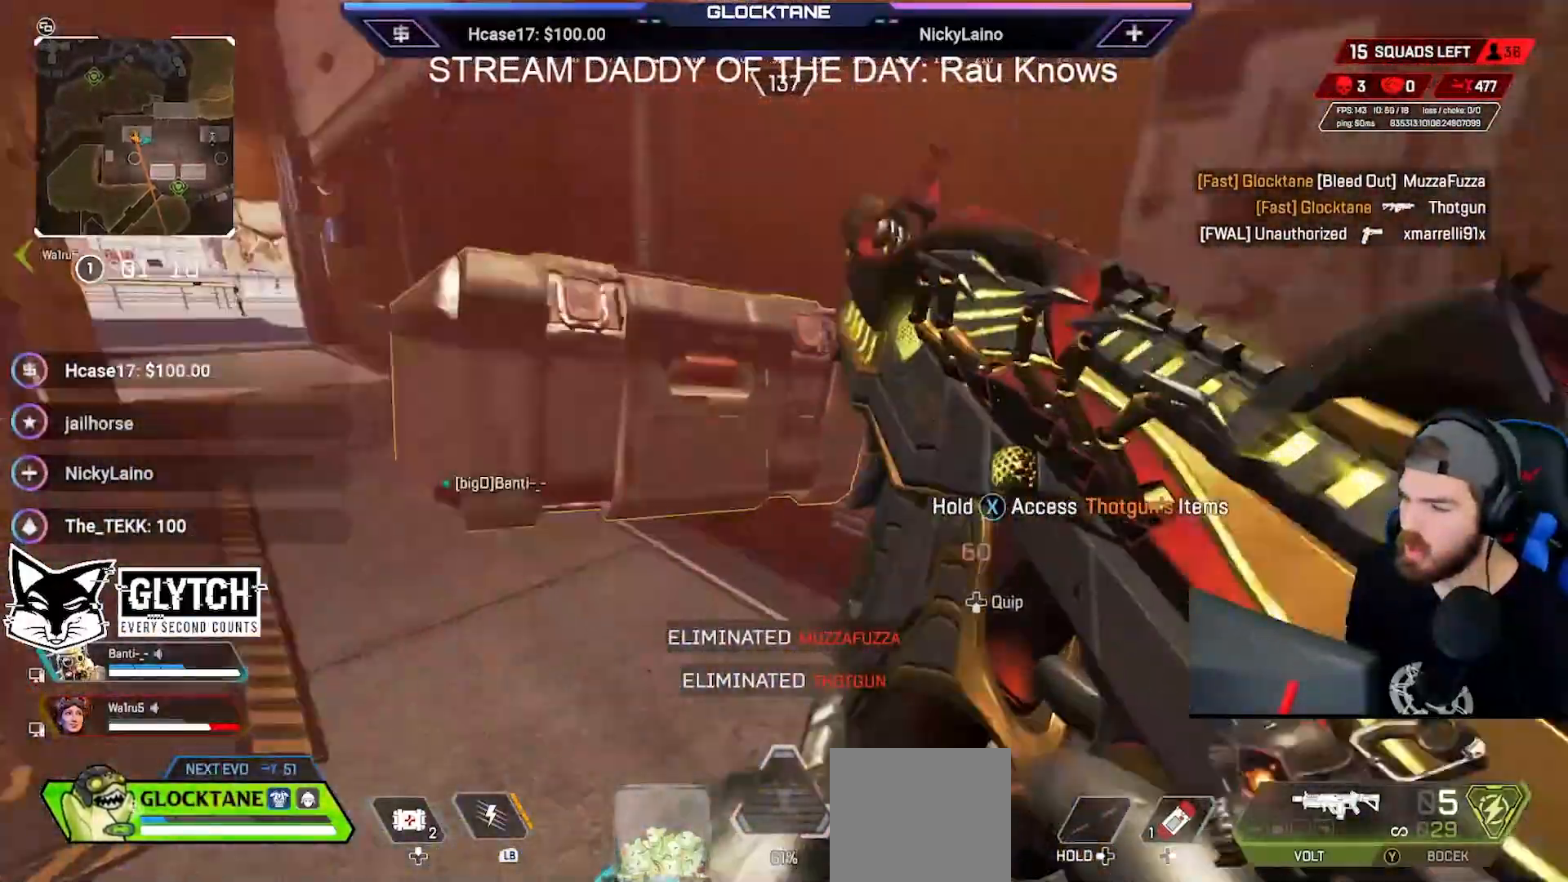
{"buttons": ["X"], "left_stick": "down", "right_stick": "center", "events": [[33, "left_stick", "right"], [167, "right_stick", "center"], [267, "X", "down"], [317, "left_stick", "center"], [433, "left_stick", "down"]]}
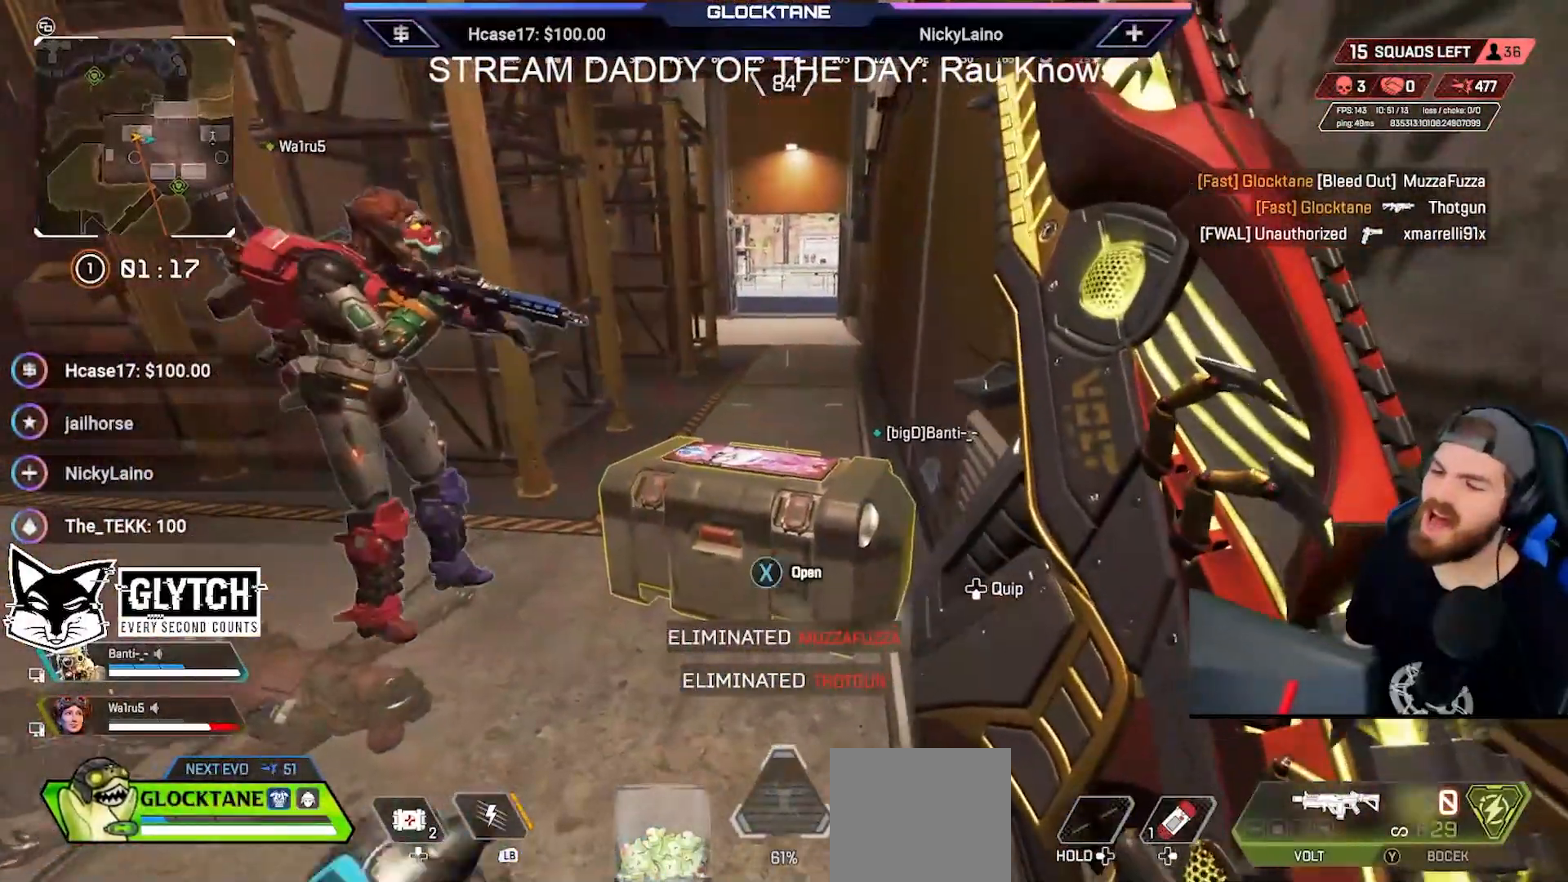
{"buttons": [], "left_stick": "center", "right_stick": "center", "events": [[33, "left_stick", "center"], [433, "X", "up"]]}
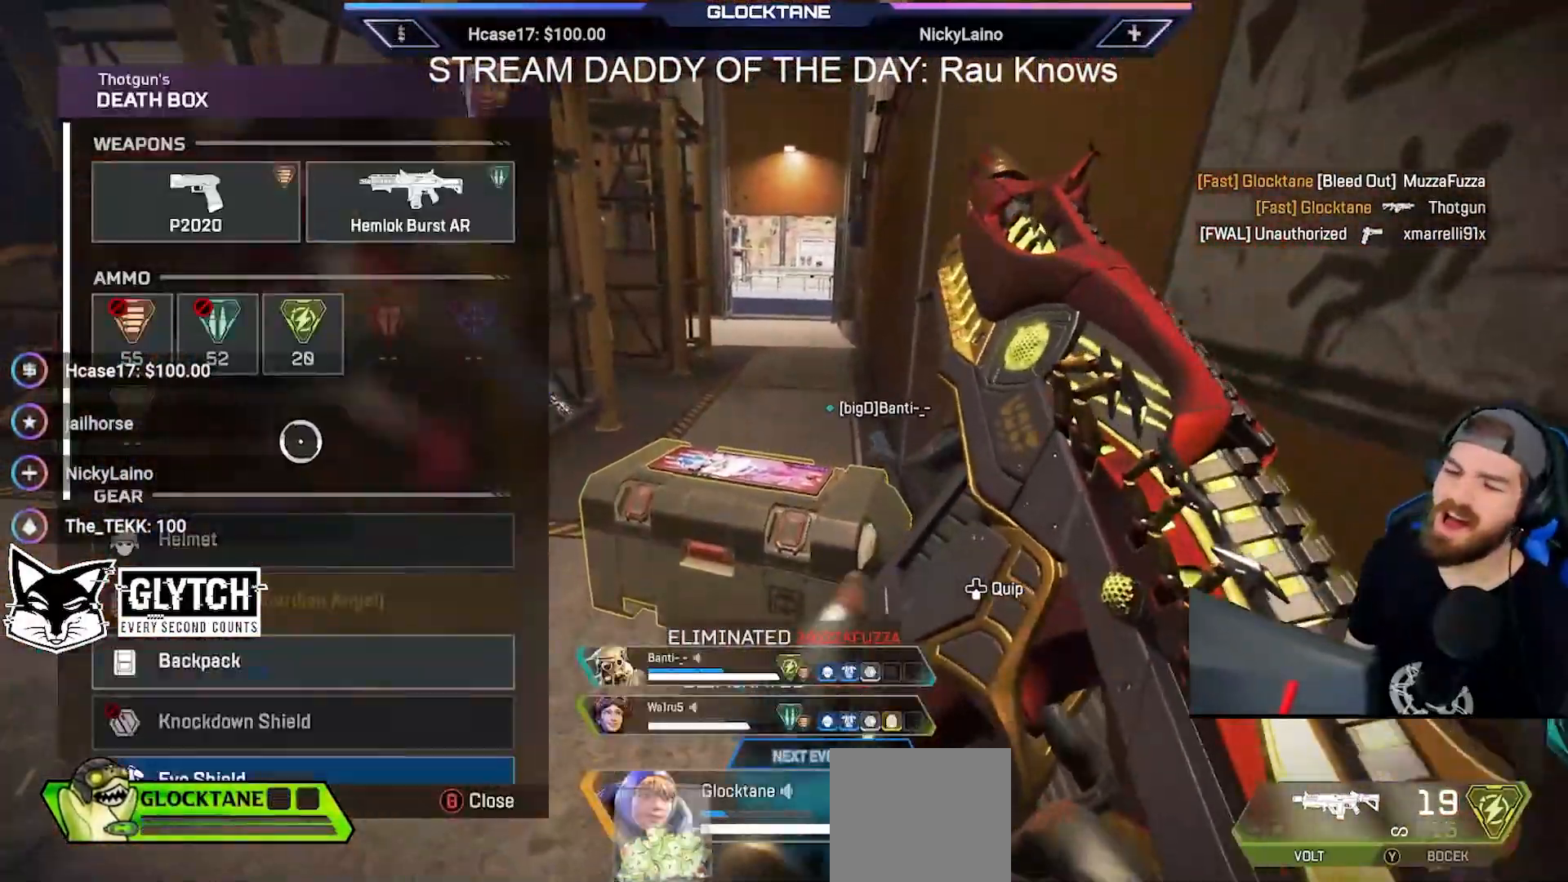
{"buttons": [], "left_stick": "center", "right_stick": "center", "events": [[17, "left_stick", "up-left"], [183, "left_stick", "up-right"], [283, "left_stick", "down-right"], [350, "left_stick", "center"], [400, "A", "down"], [500, "A", "up"]]}
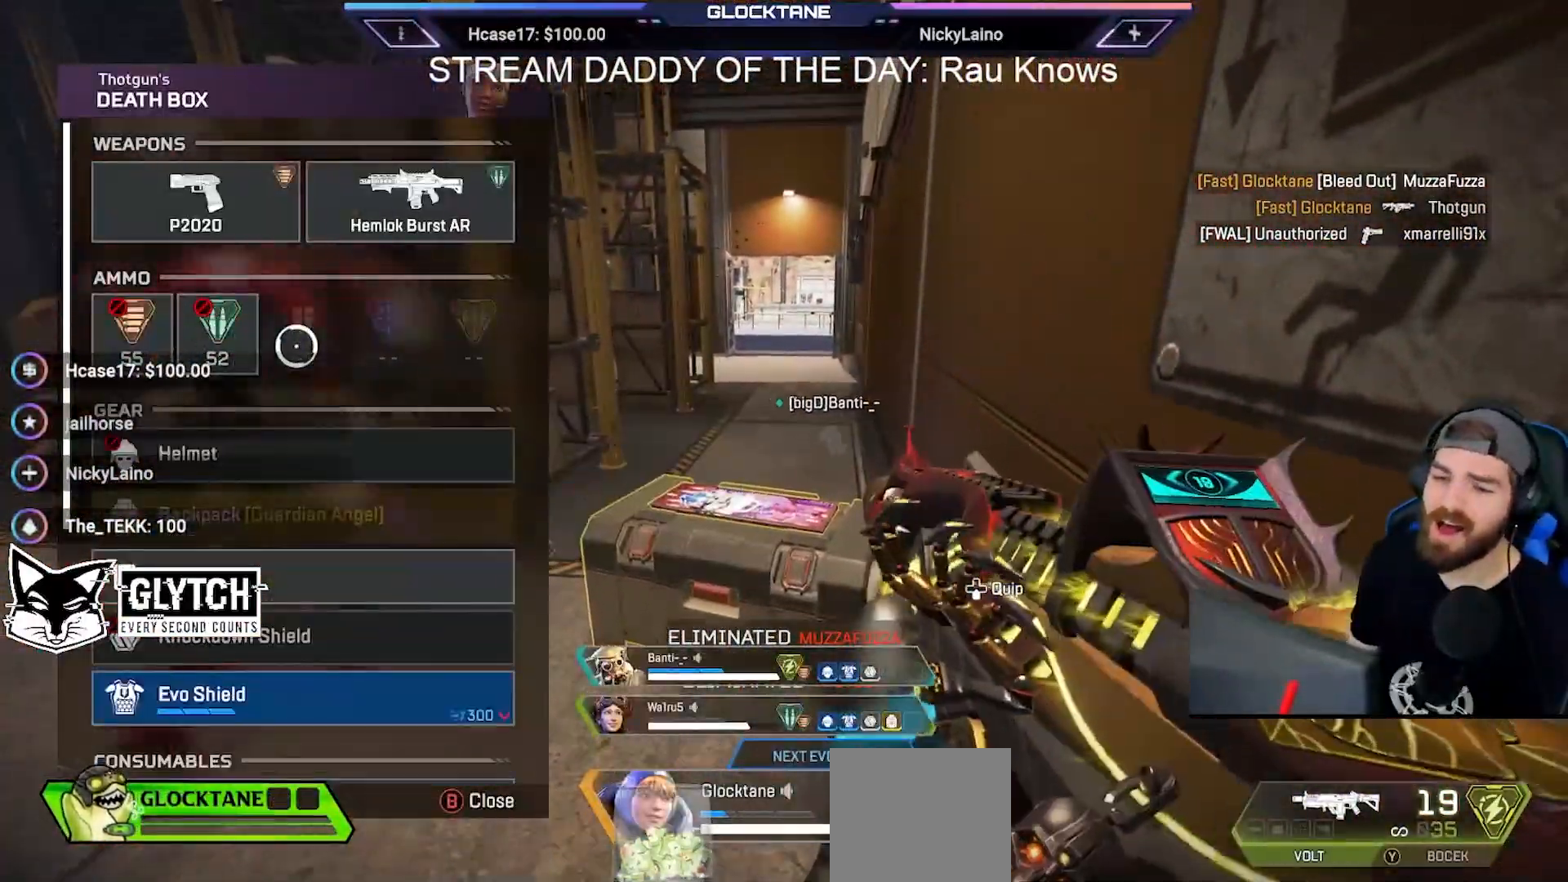
{"buttons": [], "left_stick": "center", "right_stick": "center", "events": [[250, "right_stick", "down"], [267, "left_stick", "down-left"], [367, "right_stick", "center"], [400, "left_stick", "center"]]}
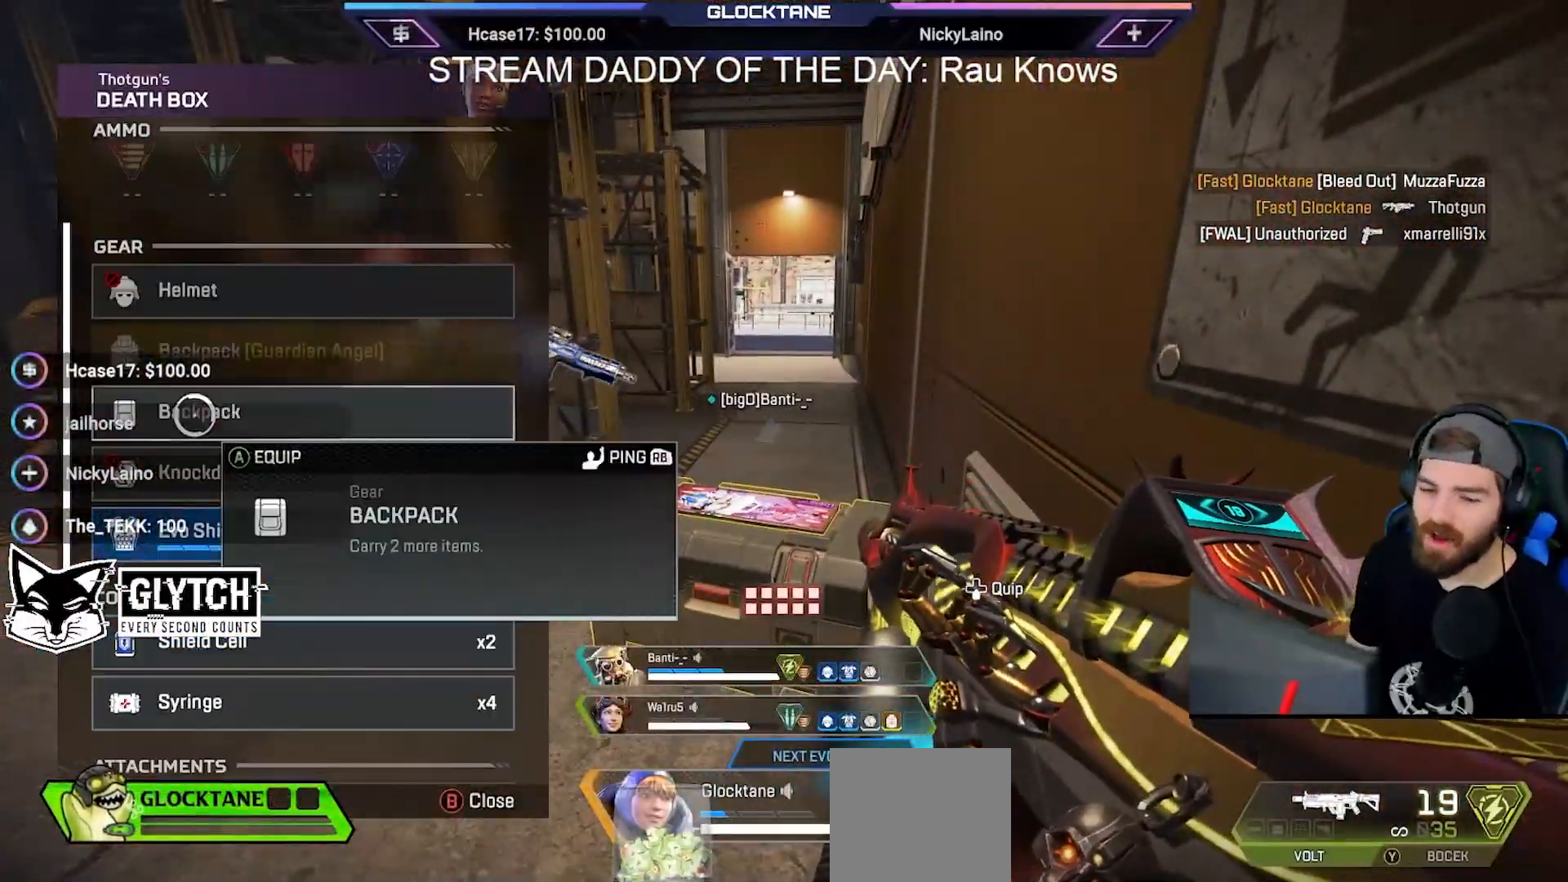
{"buttons": ["A"], "left_stick": "center", "right_stick": "center", "events": [[100, "A", "down"], [150, "A", "up"], [250, "left_stick", "down"], [350, "left_stick", "center"], [450, "A", "down"]]}
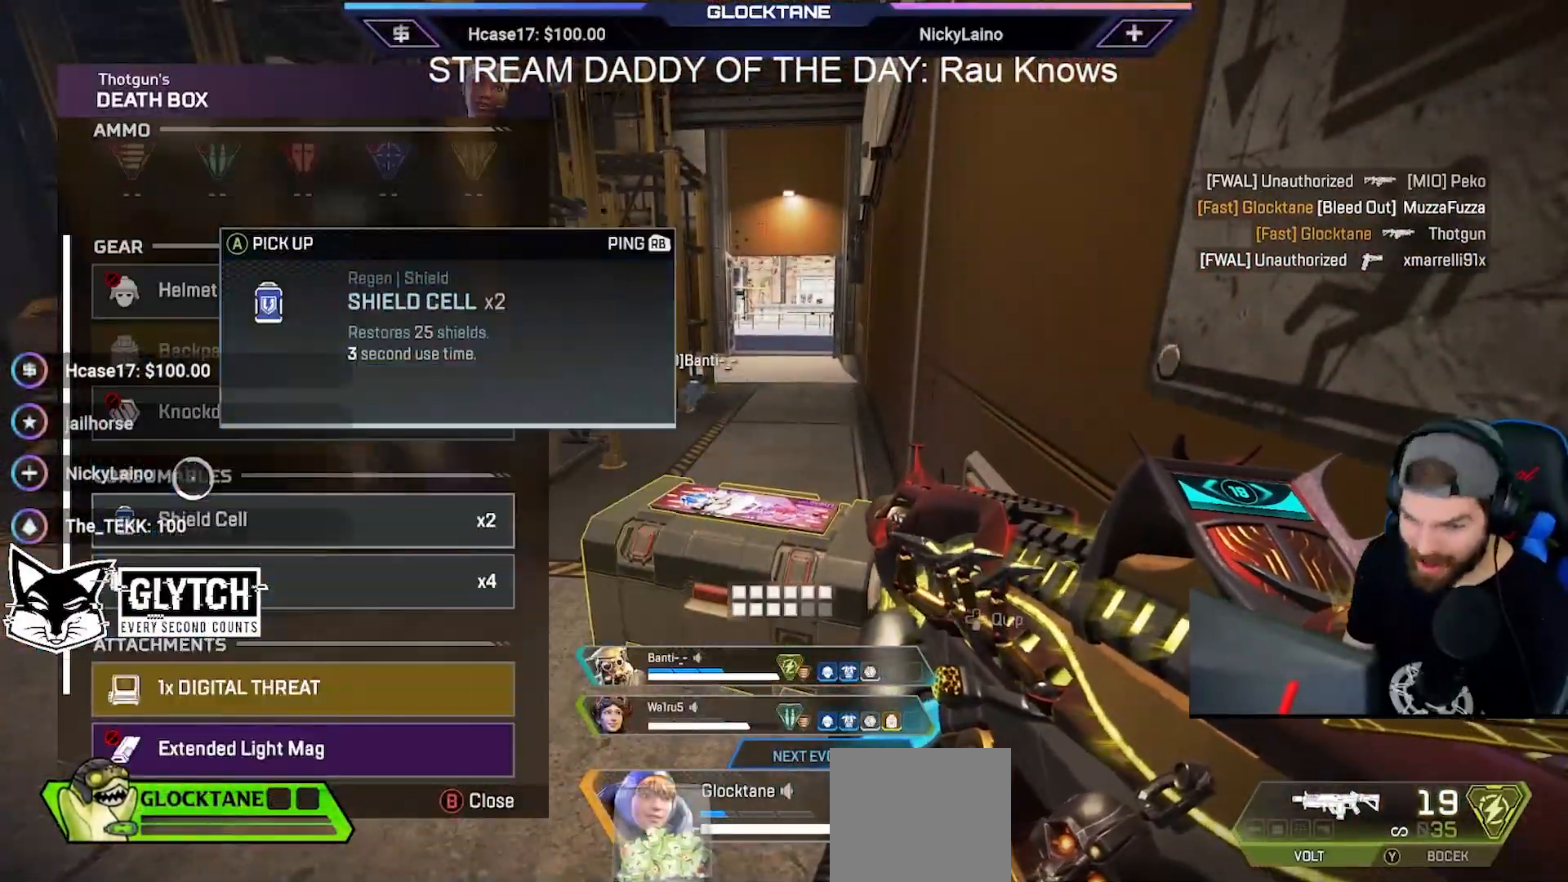
{"buttons": ["A"], "left_stick": "center", "right_stick": "center", "events": [[17, "A", "up"], [133, "left_stick", "down"], [283, "left_stick", "center"], [450, "A", "down"]]}
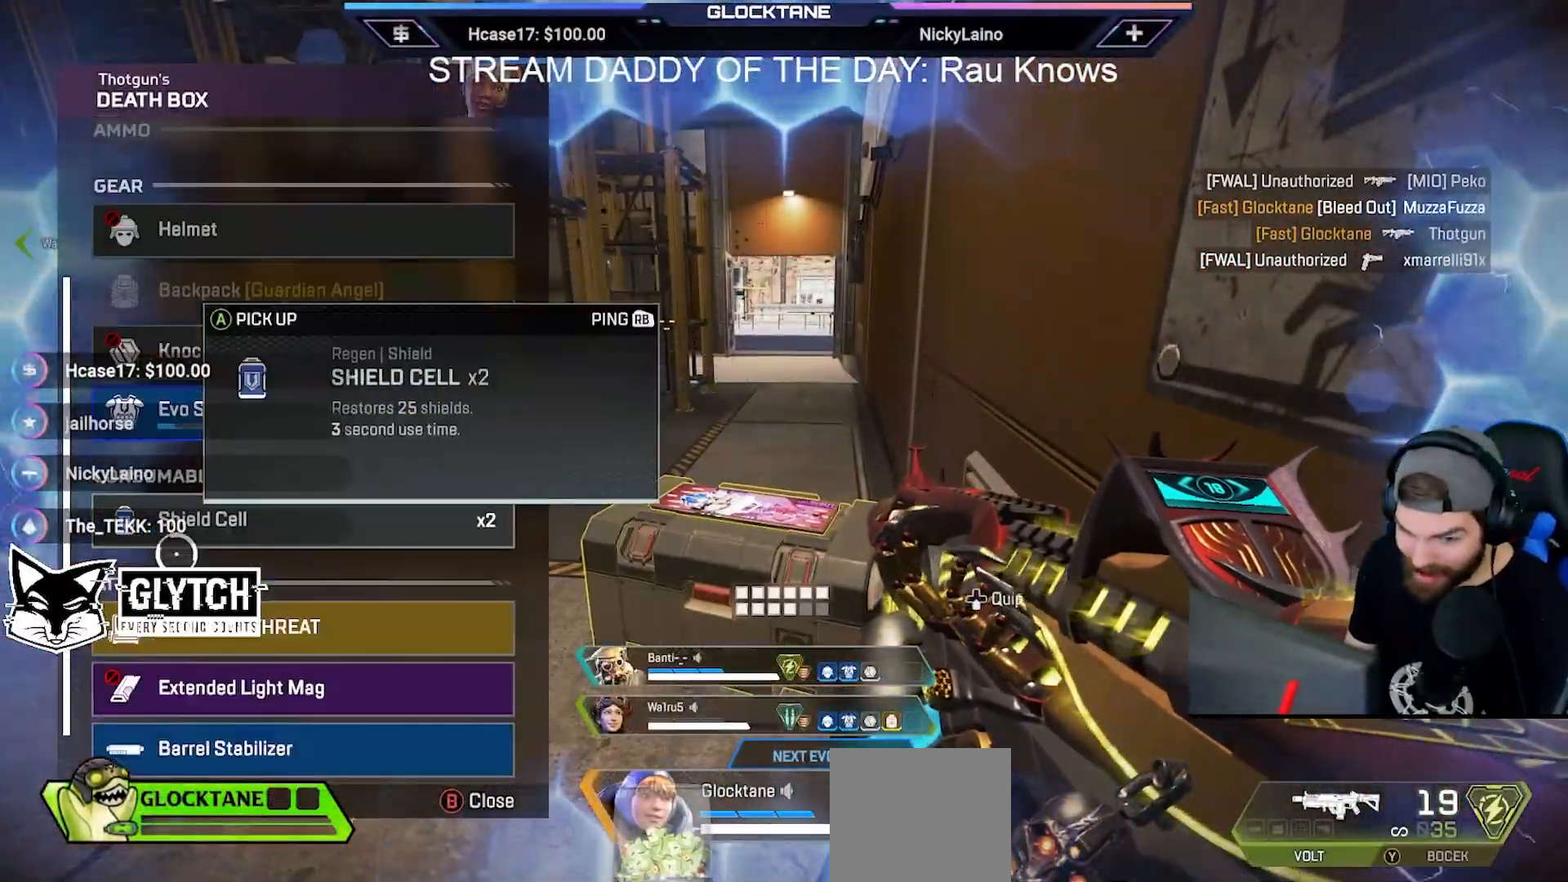
{"buttons": [], "left_stick": "center", "right_stick": "center", "events": [[17, "A", "up"], [17, "left_stick", "down"], [150, "left_stick", "center"], [400, "A", "down"], [467, "A", "up"]]}
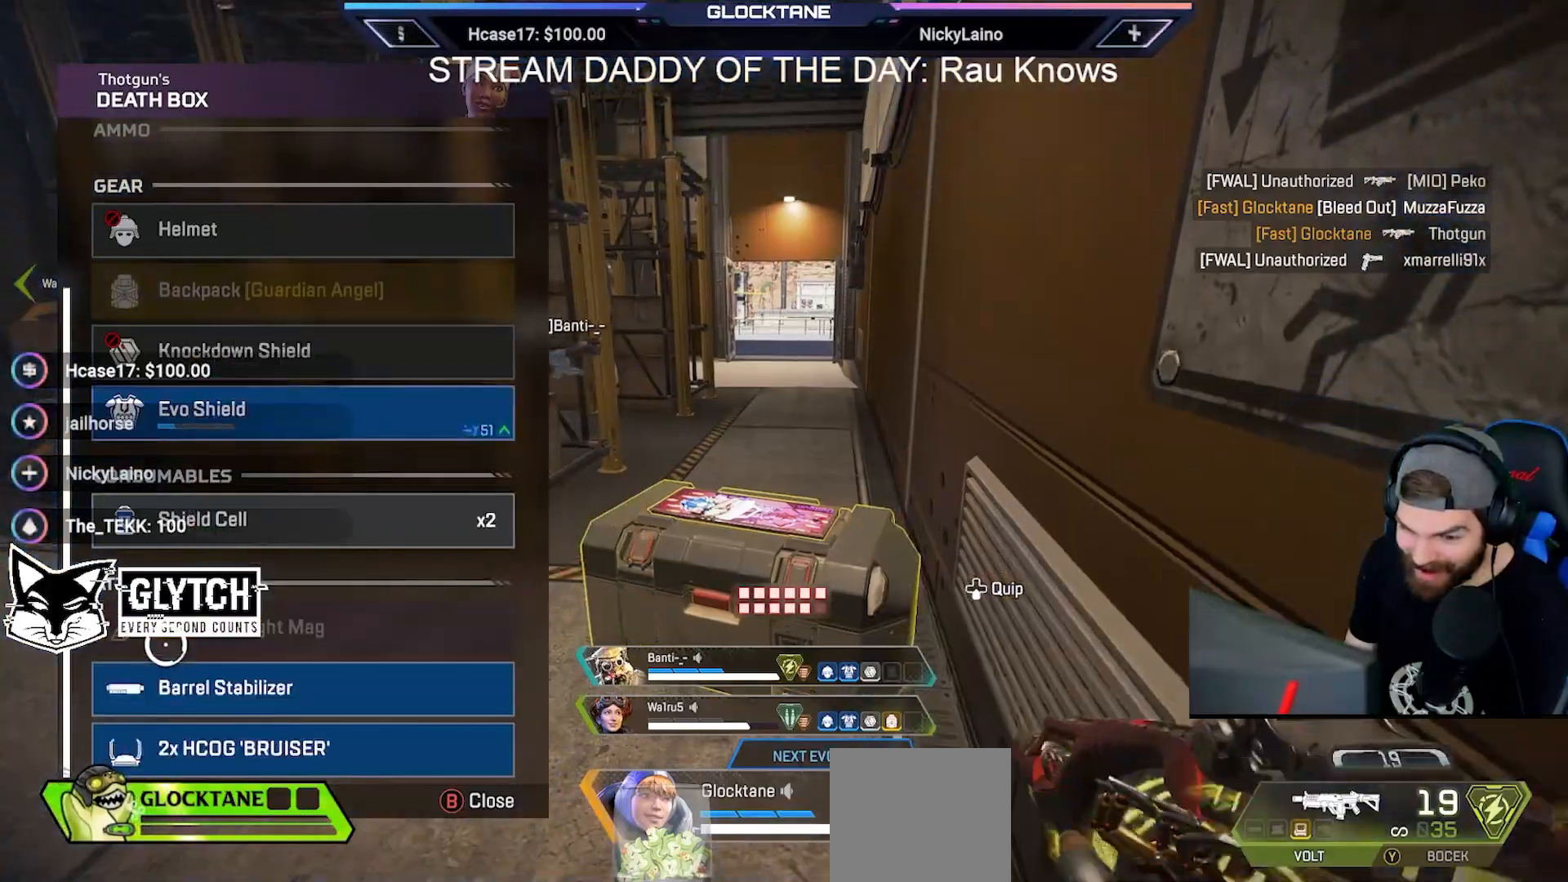
{"buttons": [], "left_stick": "center", "right_stick": "center", "events": [[17, "left_stick", "down"], [83, "left_stick", "center"], [183, "A", "down"], [267, "A", "up"], [350, "A", "down"], [367, "A", "up"]]}
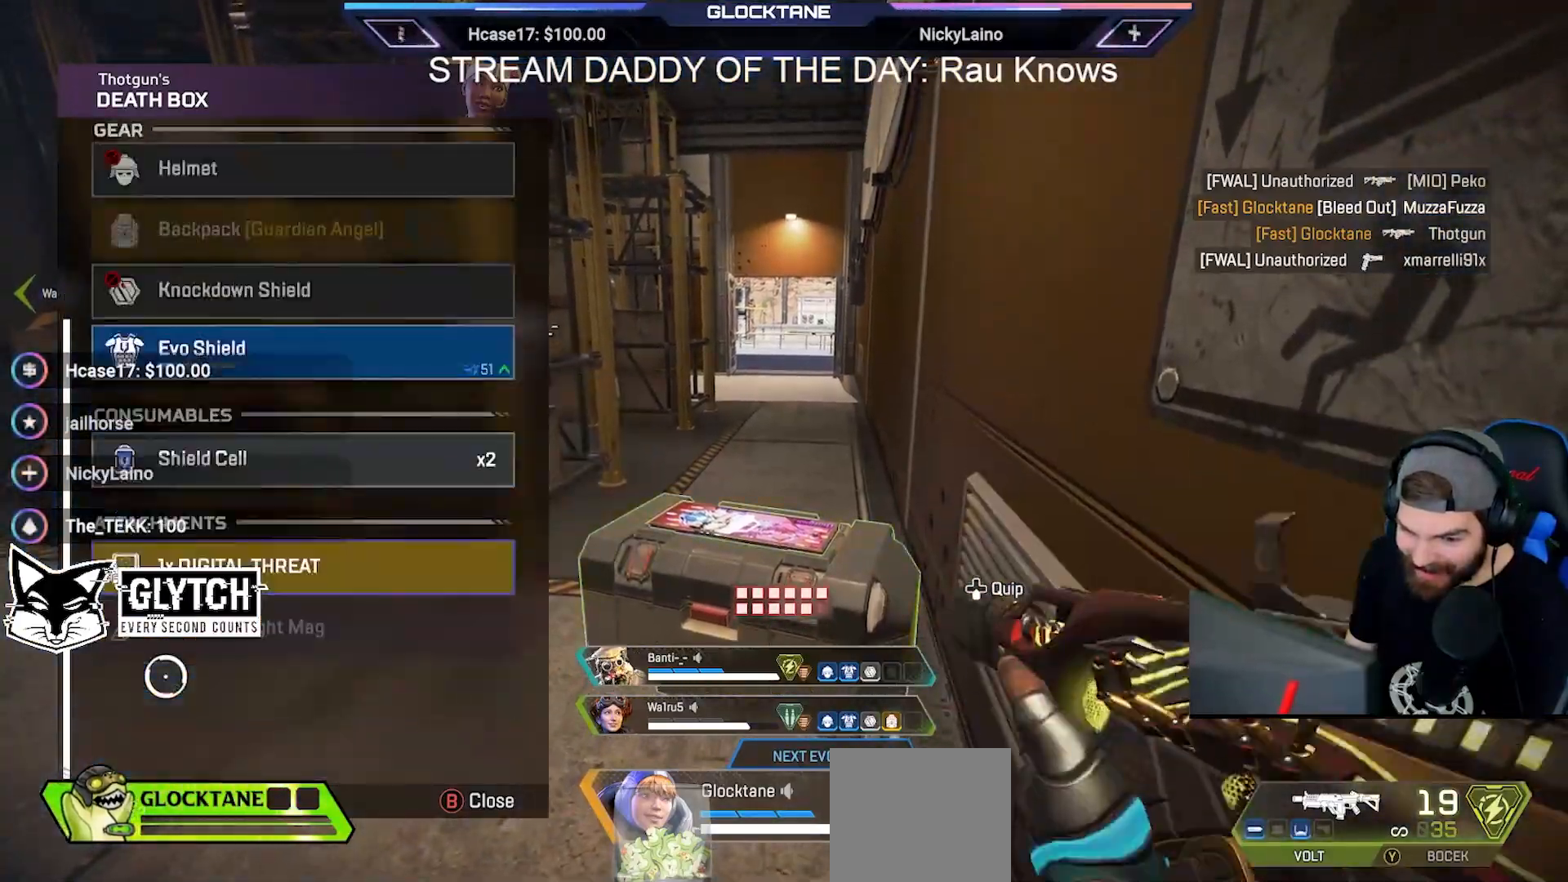
{"buttons": [], "left_stick": "down-right", "right_stick": "center", "events": [[100, "left_stick", "up"], [150, "right_stick", "left"], [400, "right_stick", "center"], [450, "left_stick", "down-right"]]}
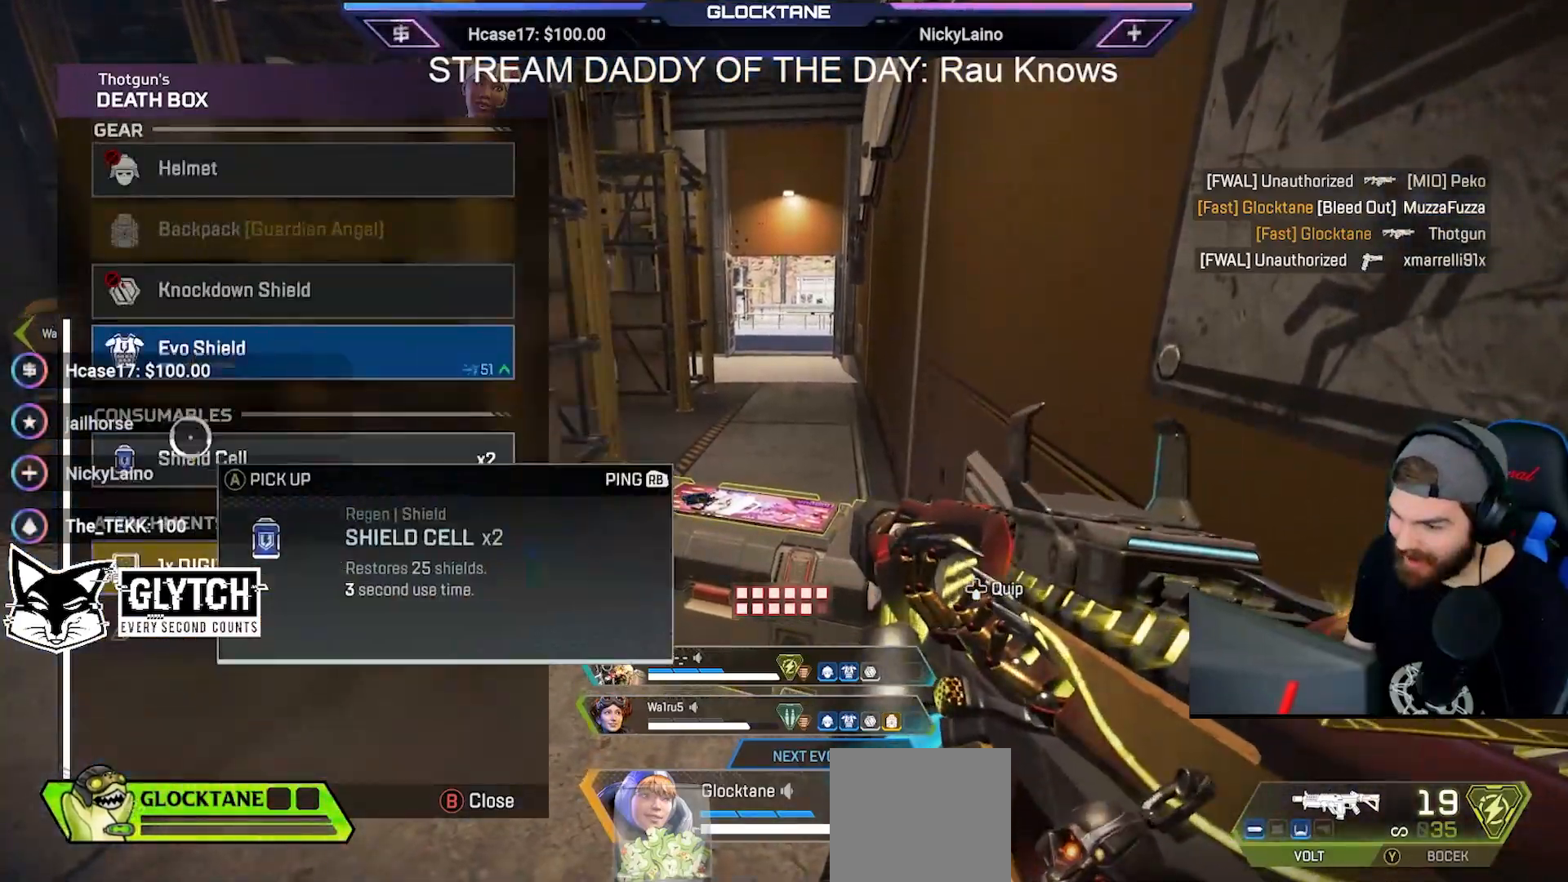
{"buttons": [], "left_stick": "up", "right_stick": "center", "events": [[100, "left_stick", "down"], [217, "left_stick", "center"], [283, "A", "down"], [367, "A", "up"], [500, "left_stick", "up"]]}
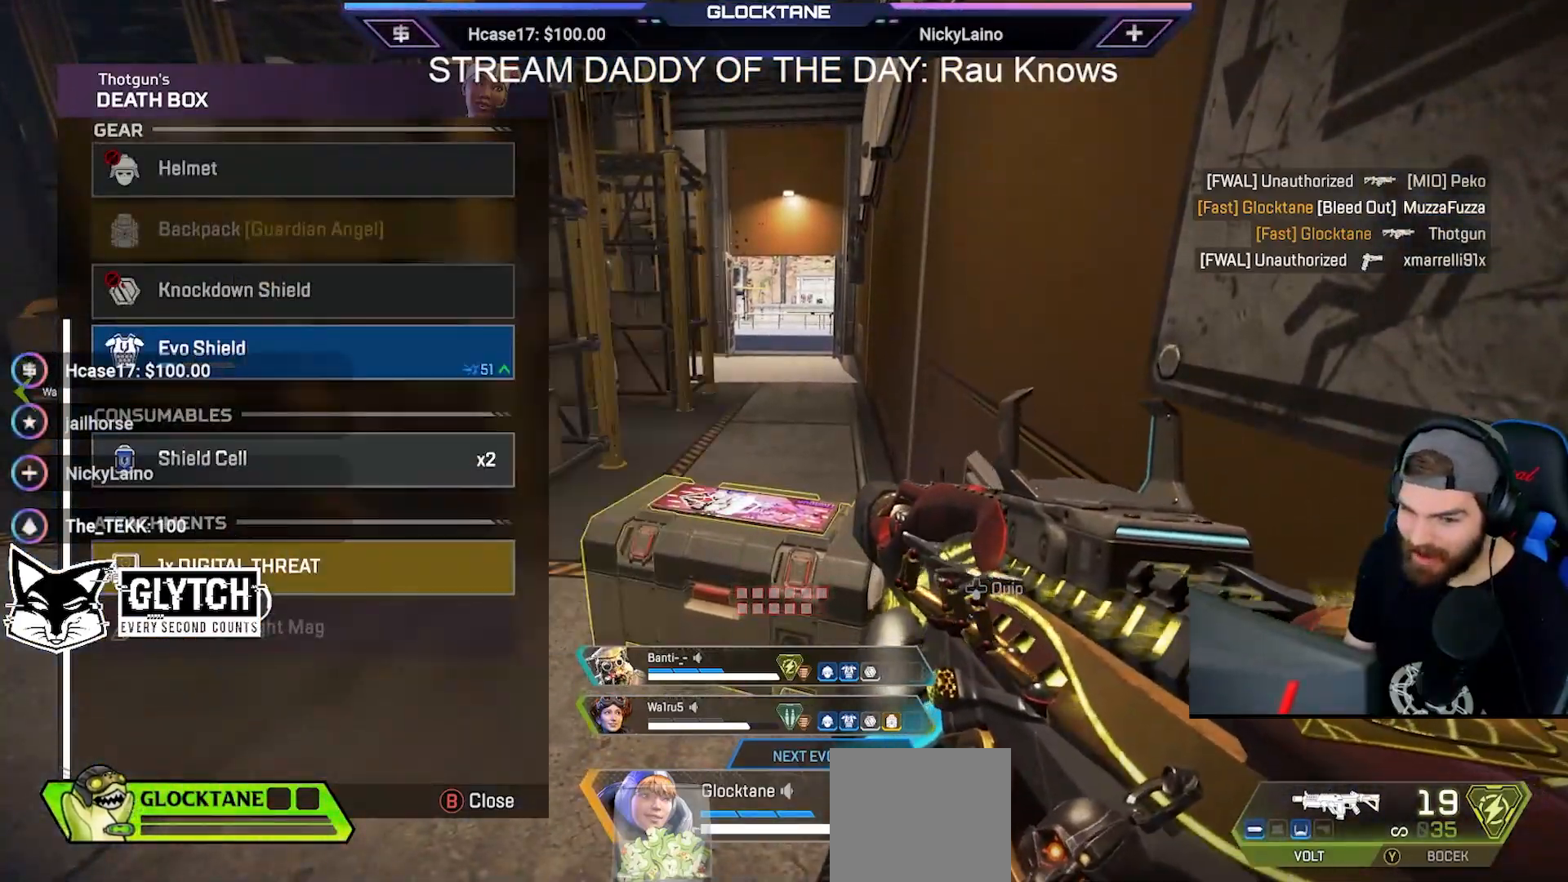
{"buttons": [], "left_stick": "up", "right_stick": "left", "events": [[67, "A", "down"], [83, "left_stick", "center"], [100, "A", "up"], [300, "B", "down"], [350, "B", "up"], [433, "left_stick", "up"], [500, "right_stick", "left"]]}
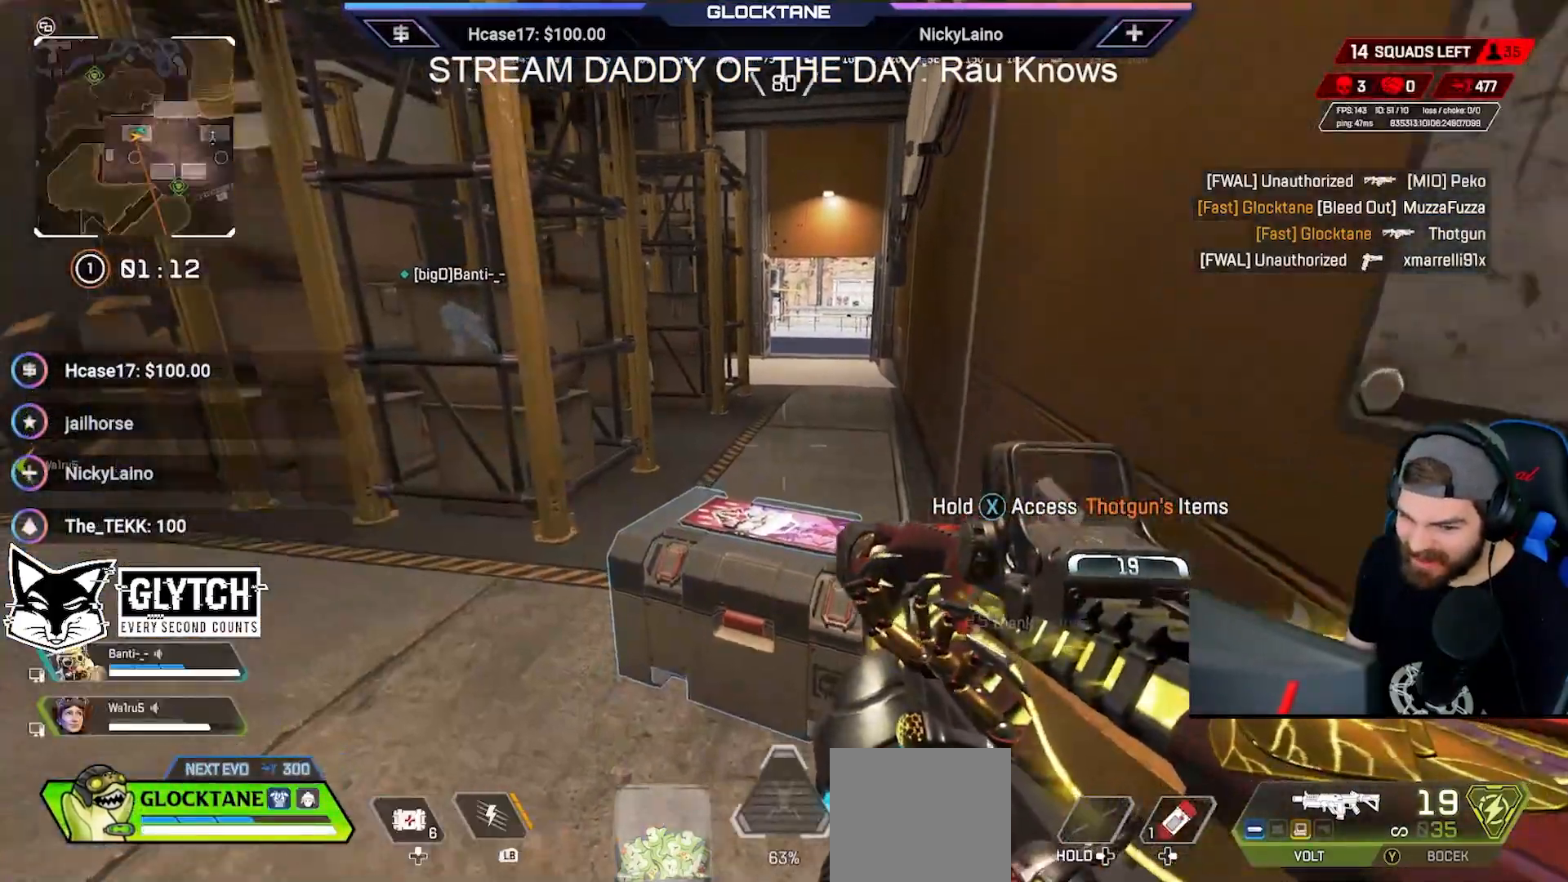
{"buttons": [], "left_stick": "up", "right_stick": "center", "events": [[233, "right_stick", "center"], [317, "Y", "down"], [383, "Y", "up"]]}
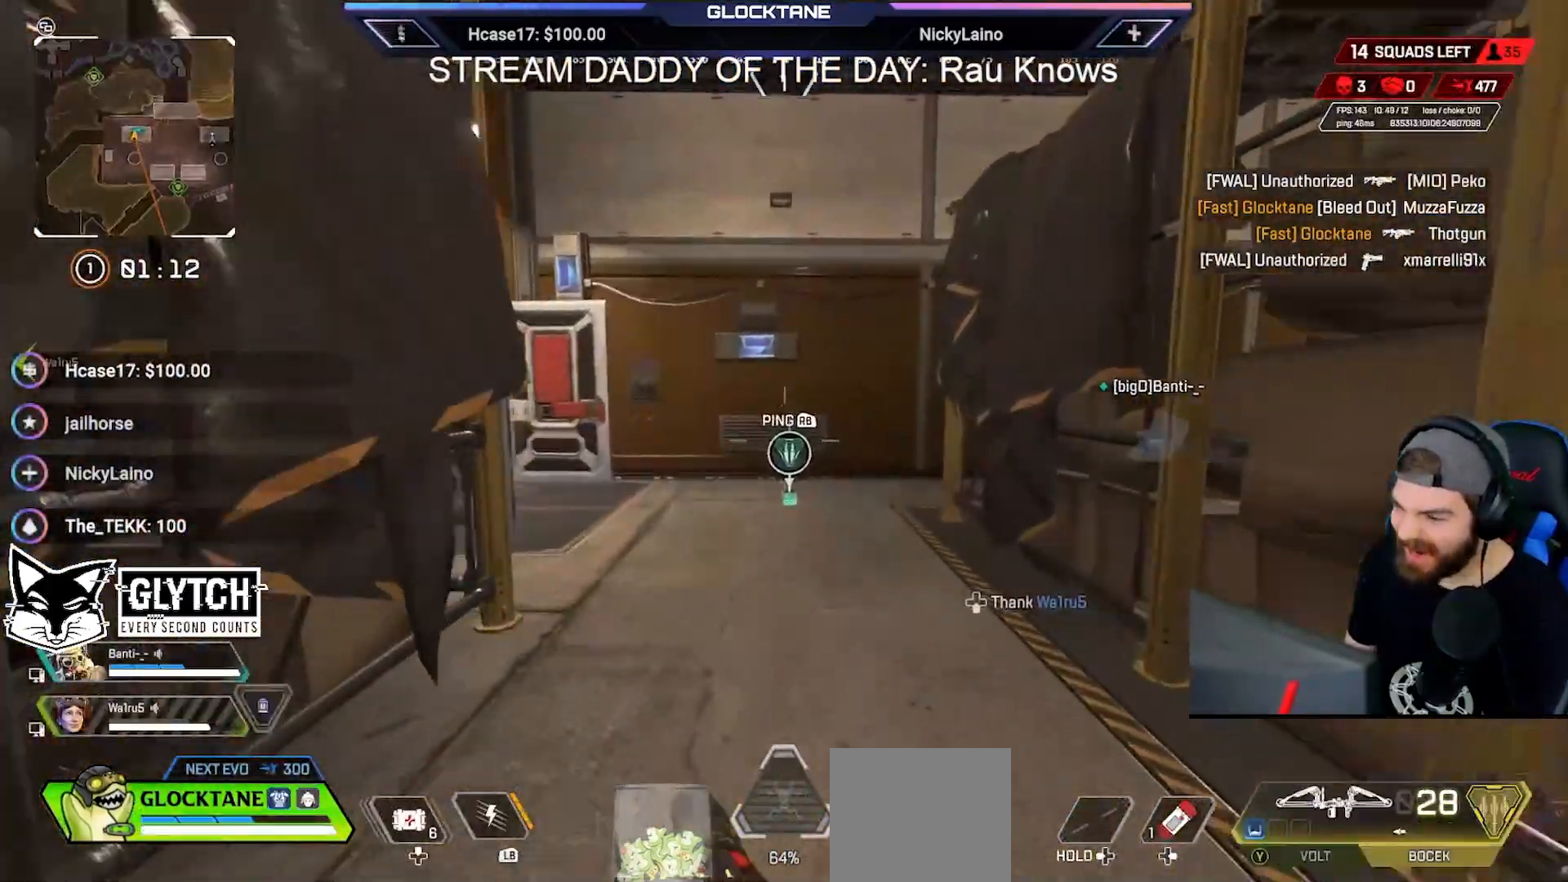
{"buttons": [], "left_stick": "up", "right_stick": "center", "events": [[150, "right_stick", "left"], [333, "right_stick", "center"]]}
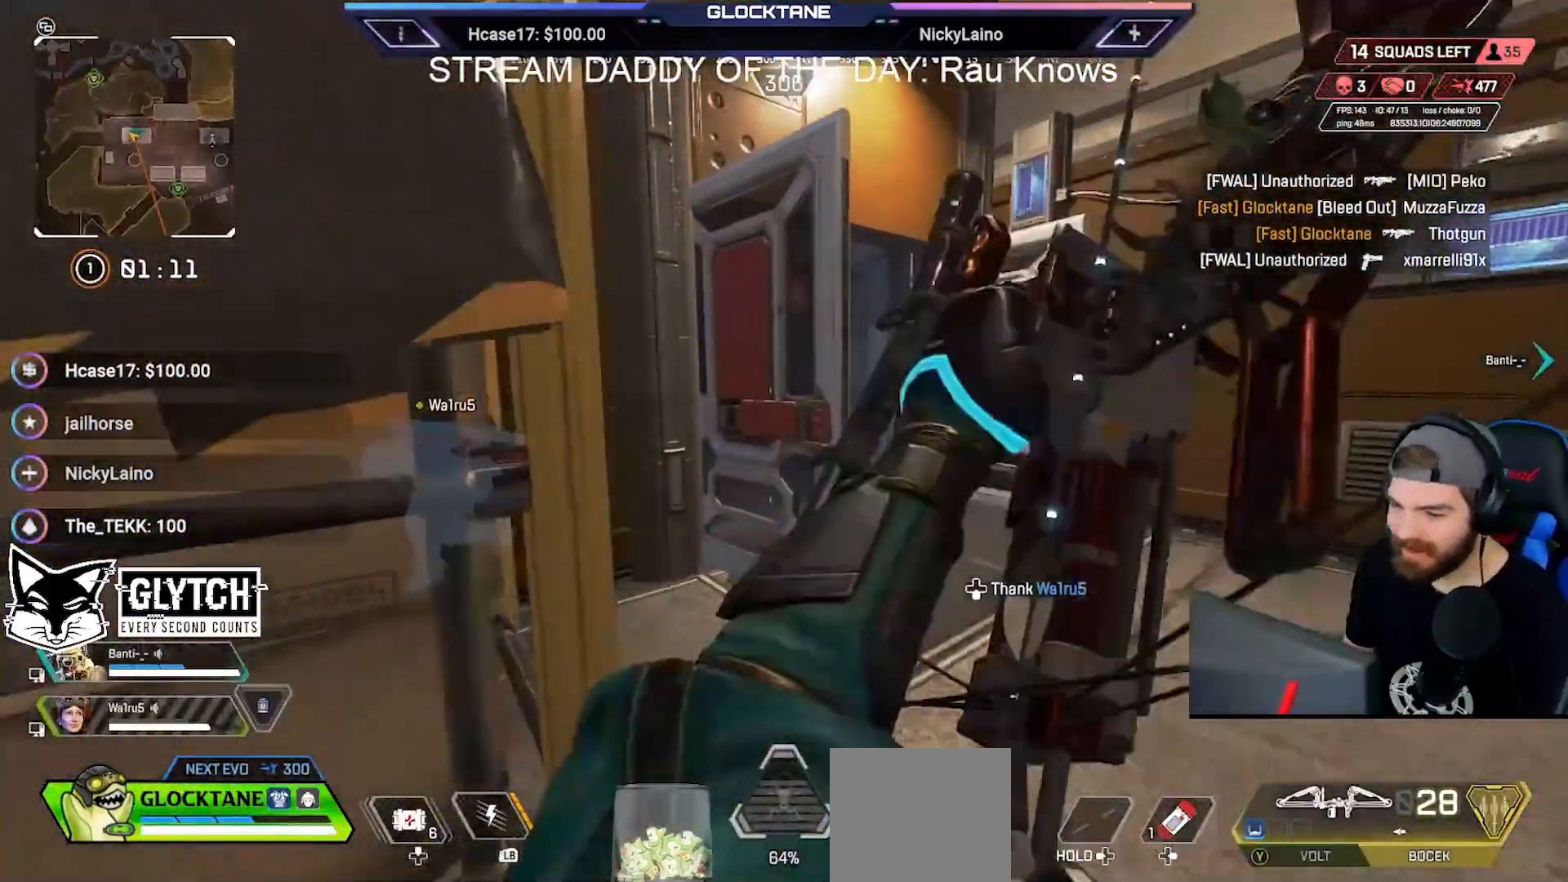
{"buttons": [], "left_stick": "up", "right_stick": "left", "events": [[417, "right_stick", "left"]]}
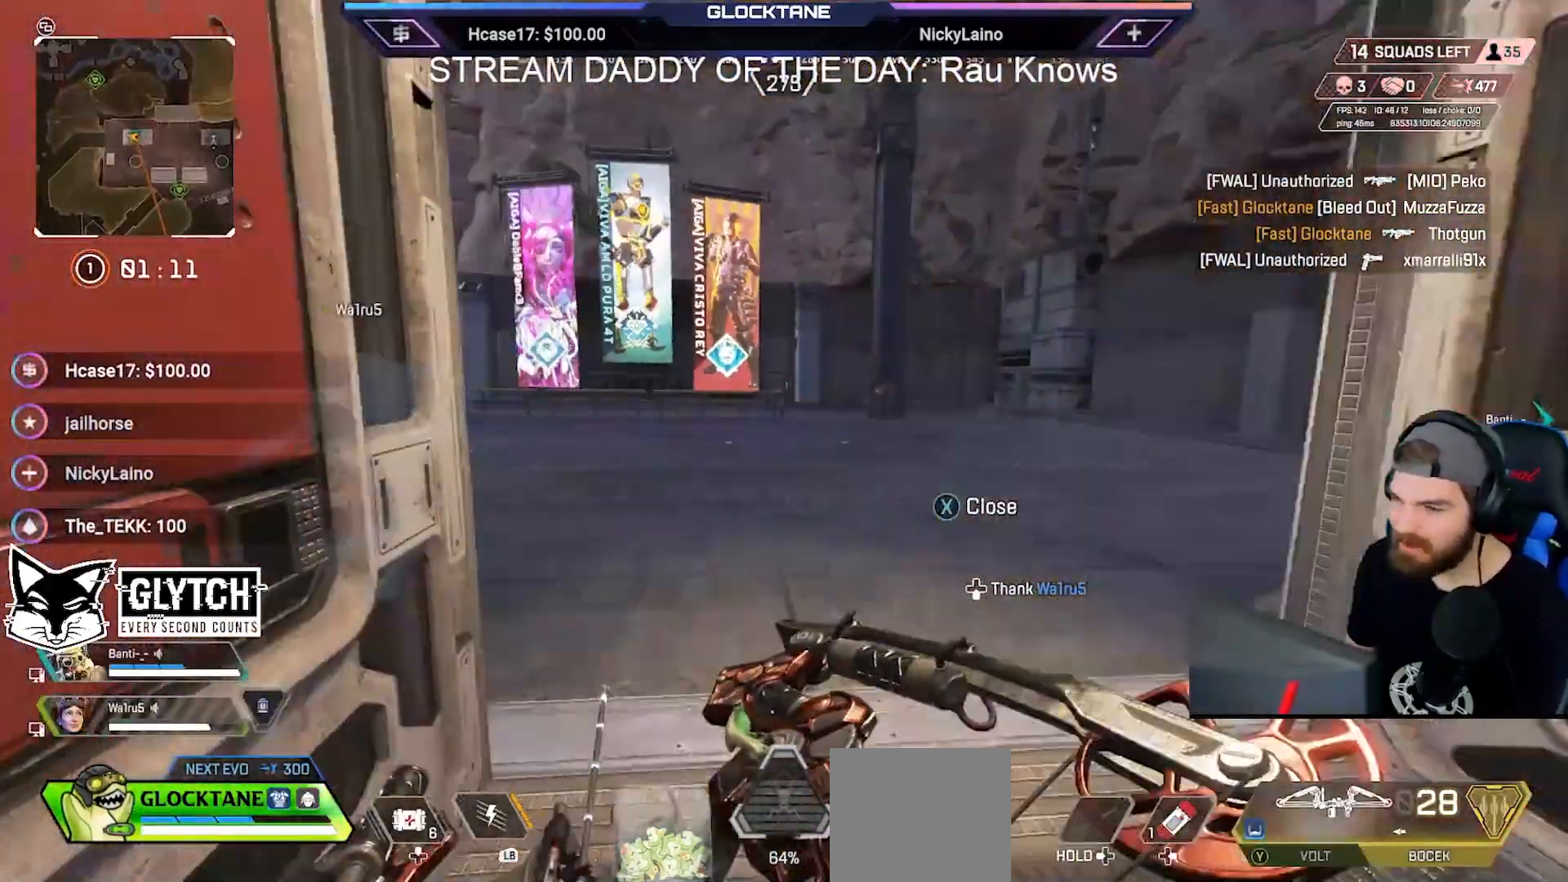
{"buttons": [], "left_stick": "up", "right_stick": "center", "events": [[83, "right_stick", "center"], [250, "right_stick", "left"], [383, "right_stick", "center"]]}